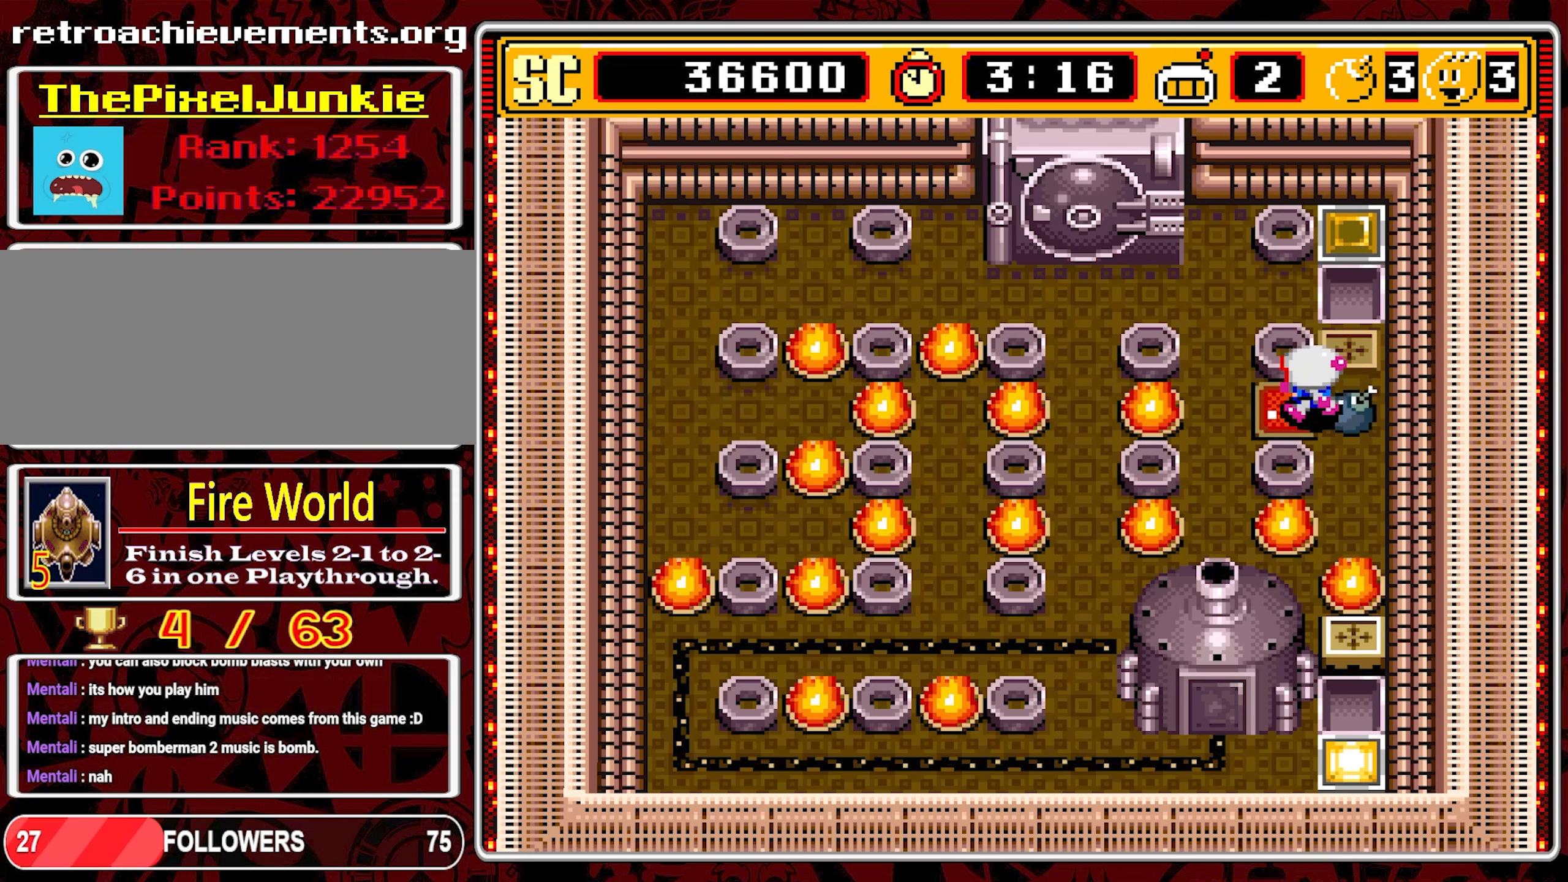
Gameplay with a controller (Nintendo layout); each line is a JSON object with the inputs held at the frame after it. "events" lists button and stick changes between this image and that frame as [ms after this image, input, new state], when the widget could be followed in between. Not read: L3 R3.
{"buttons": ["DPAD_UP"], "events": [[250, "DPAD_UP", "down"], [266, "DPAD_LEFT", "up"]]}
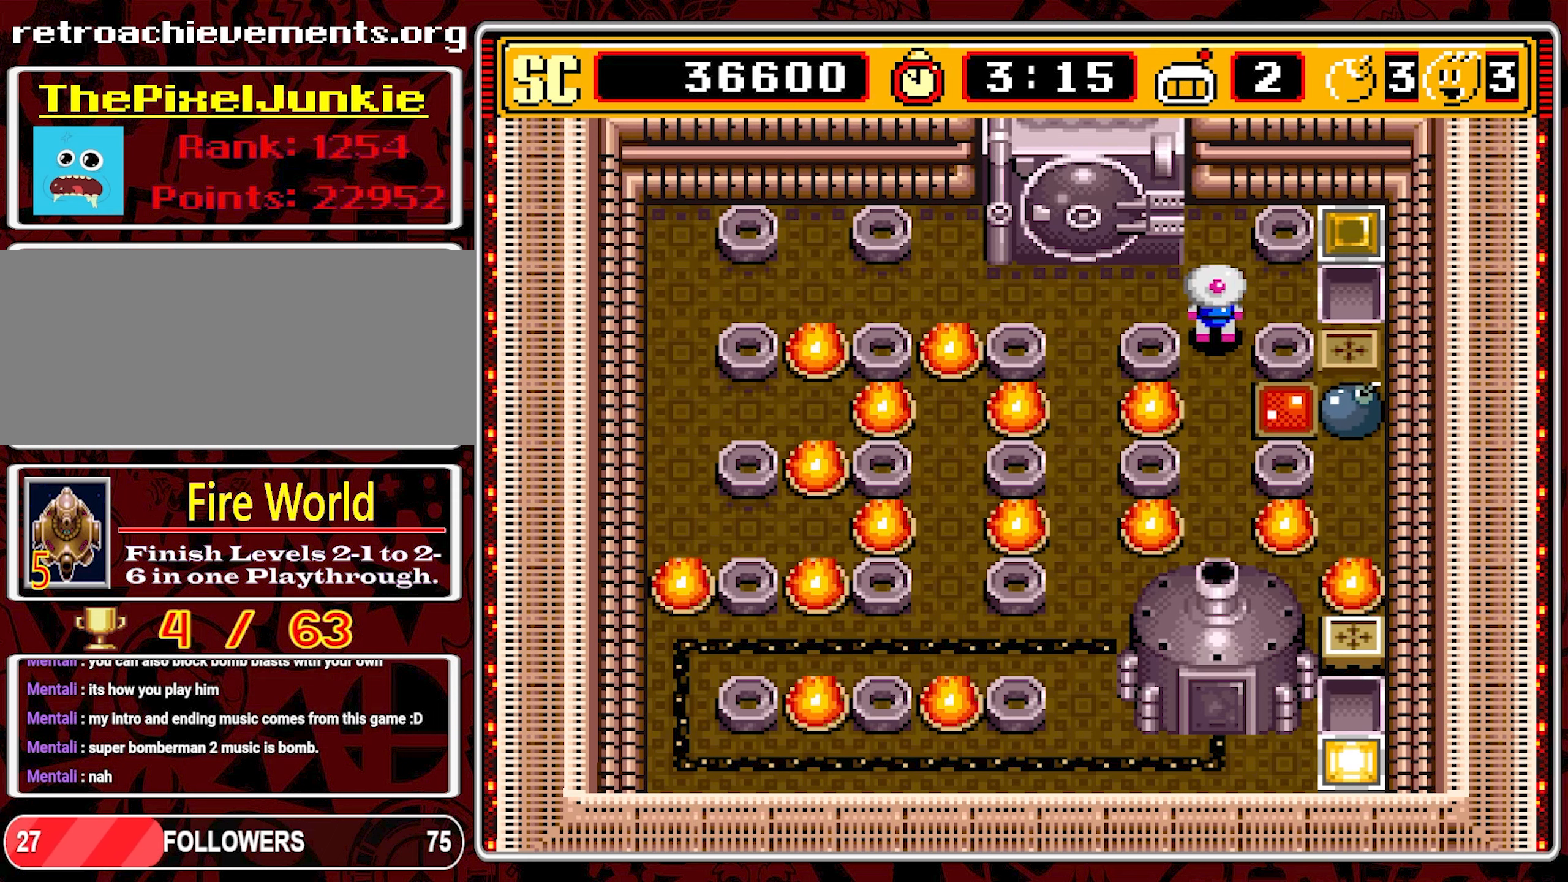
{"buttons": [], "events": [[50, "DPAD_LEFT", "down"], [66, "DPAD_UP", "up"], [350, "DPAD_LEFT", "up"]]}
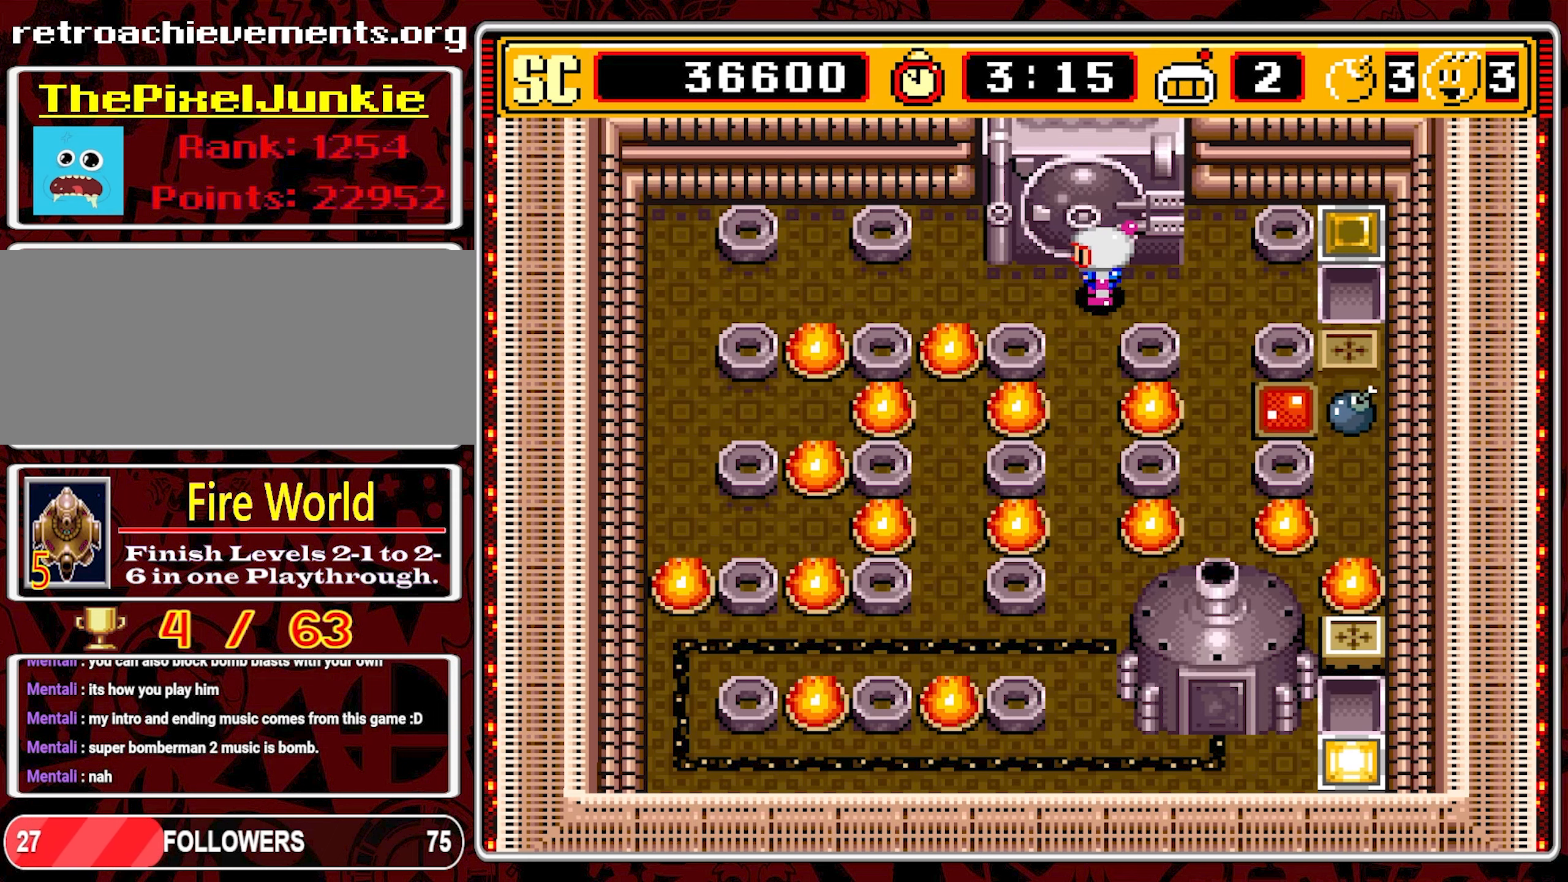
{"buttons": [], "events": []}
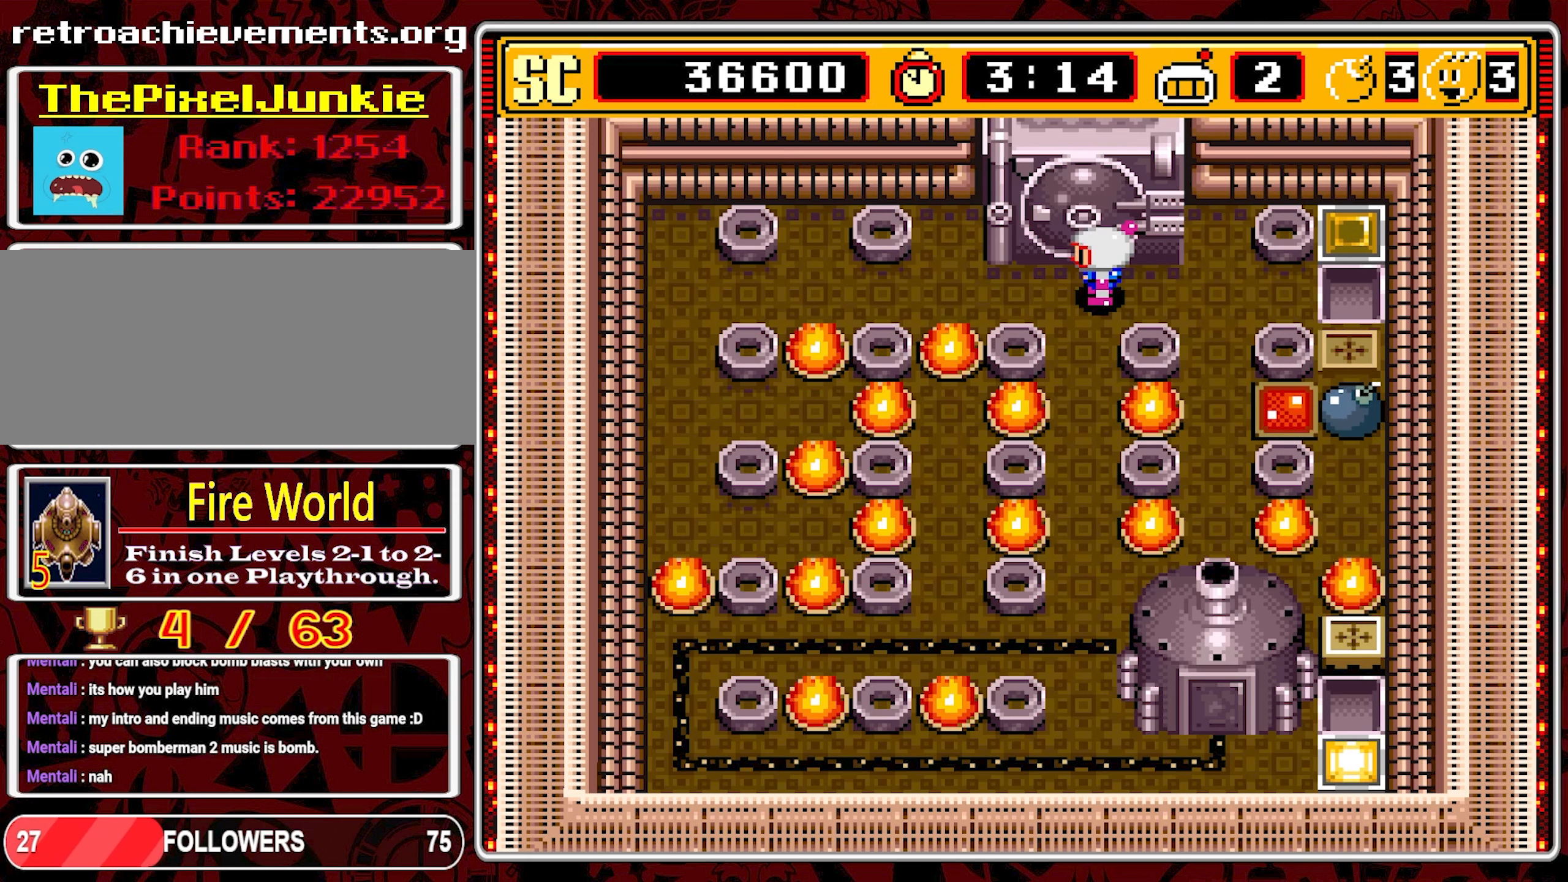
{"buttons": [], "events": []}
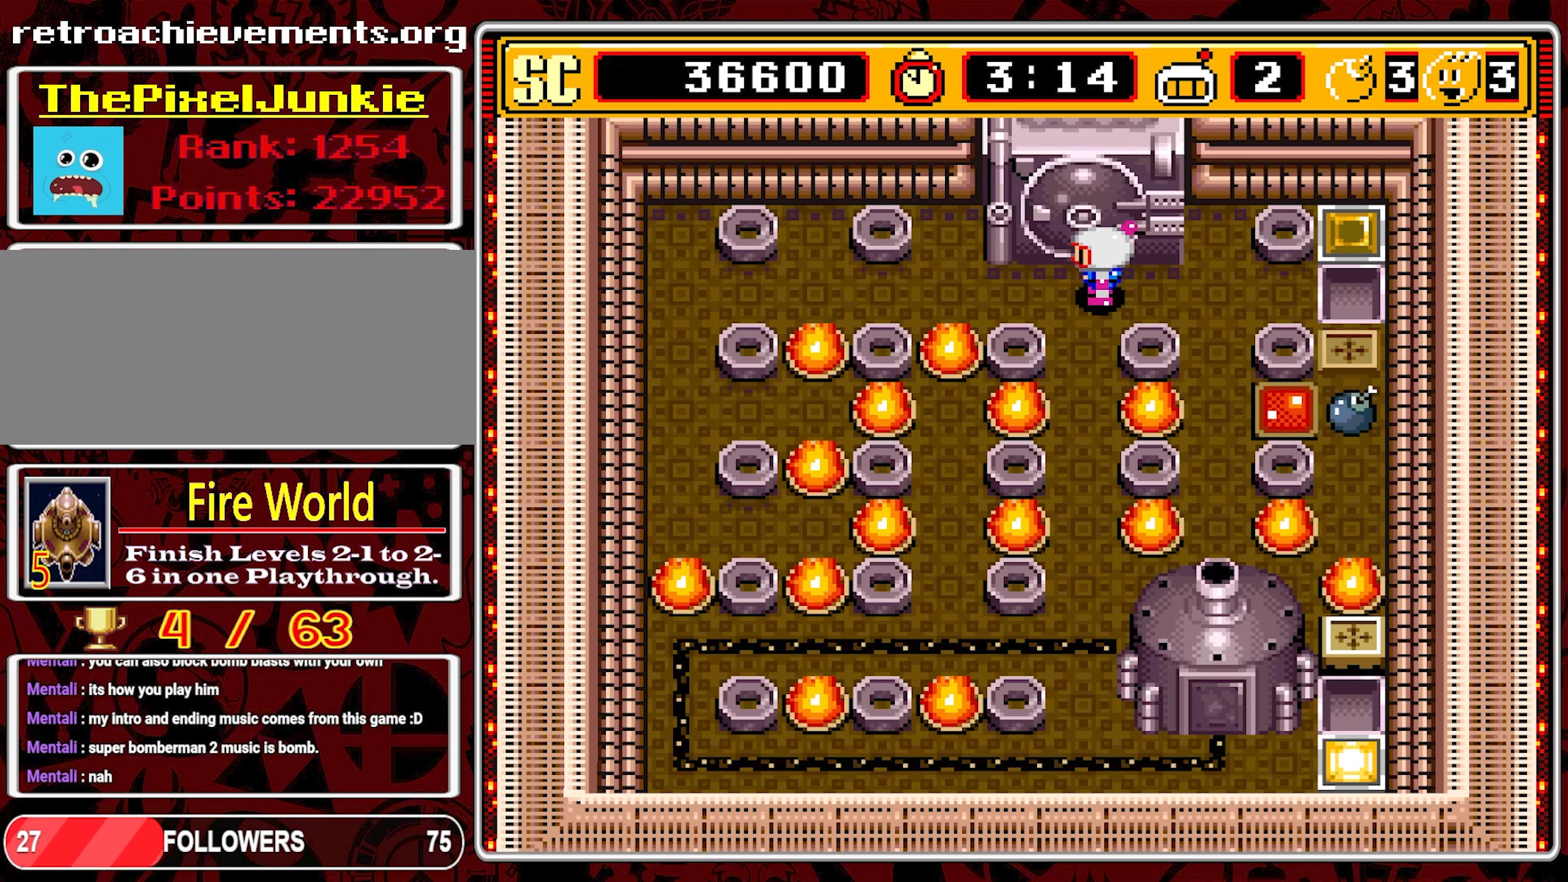
{"buttons": [], "events": []}
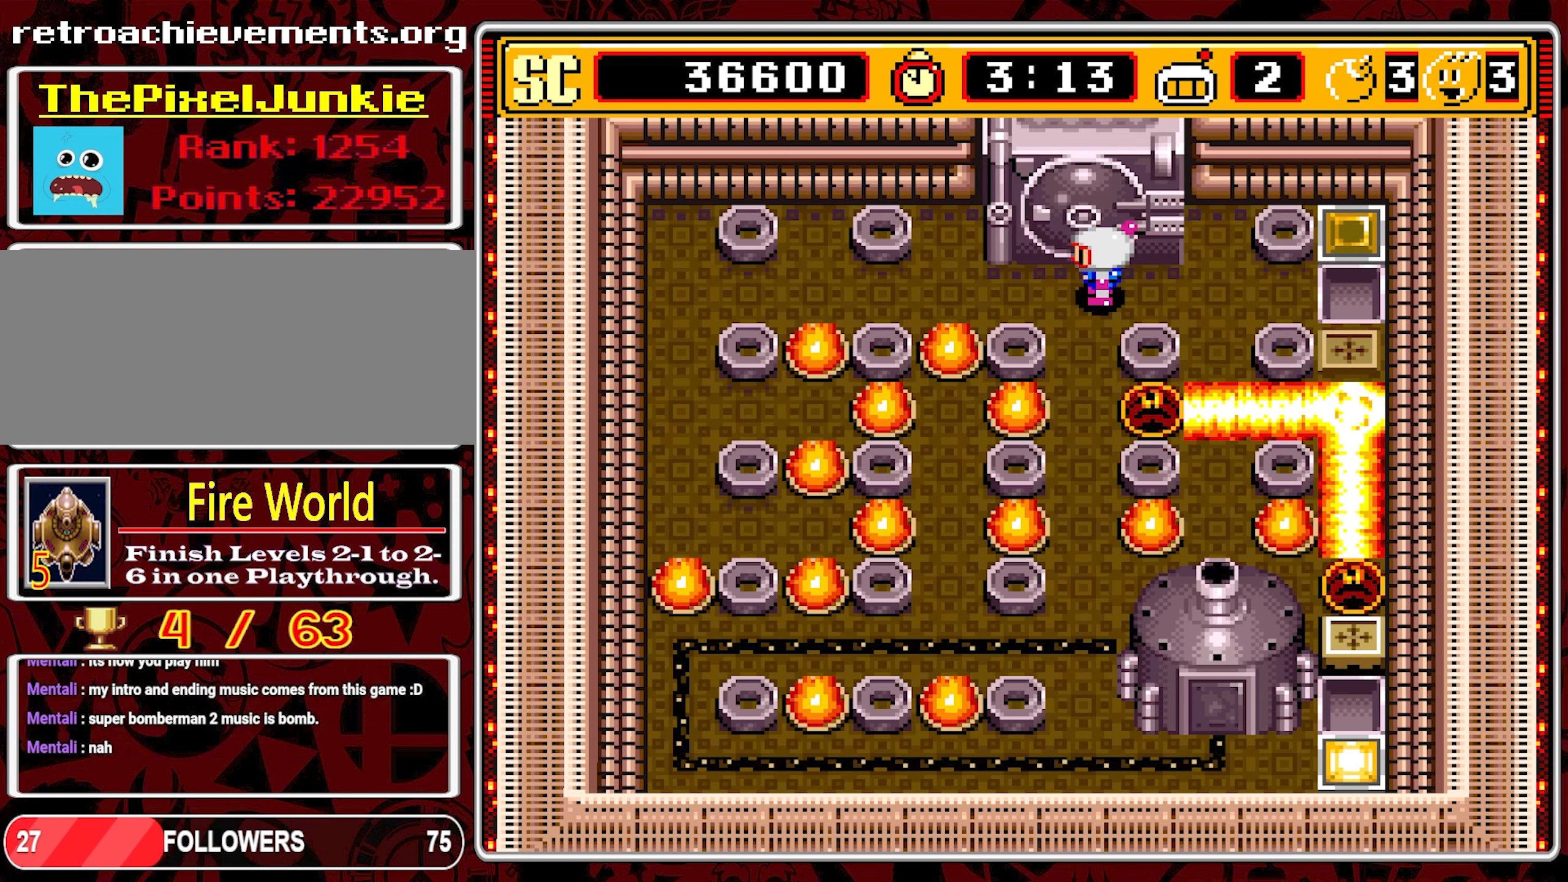
{"buttons": [], "events": []}
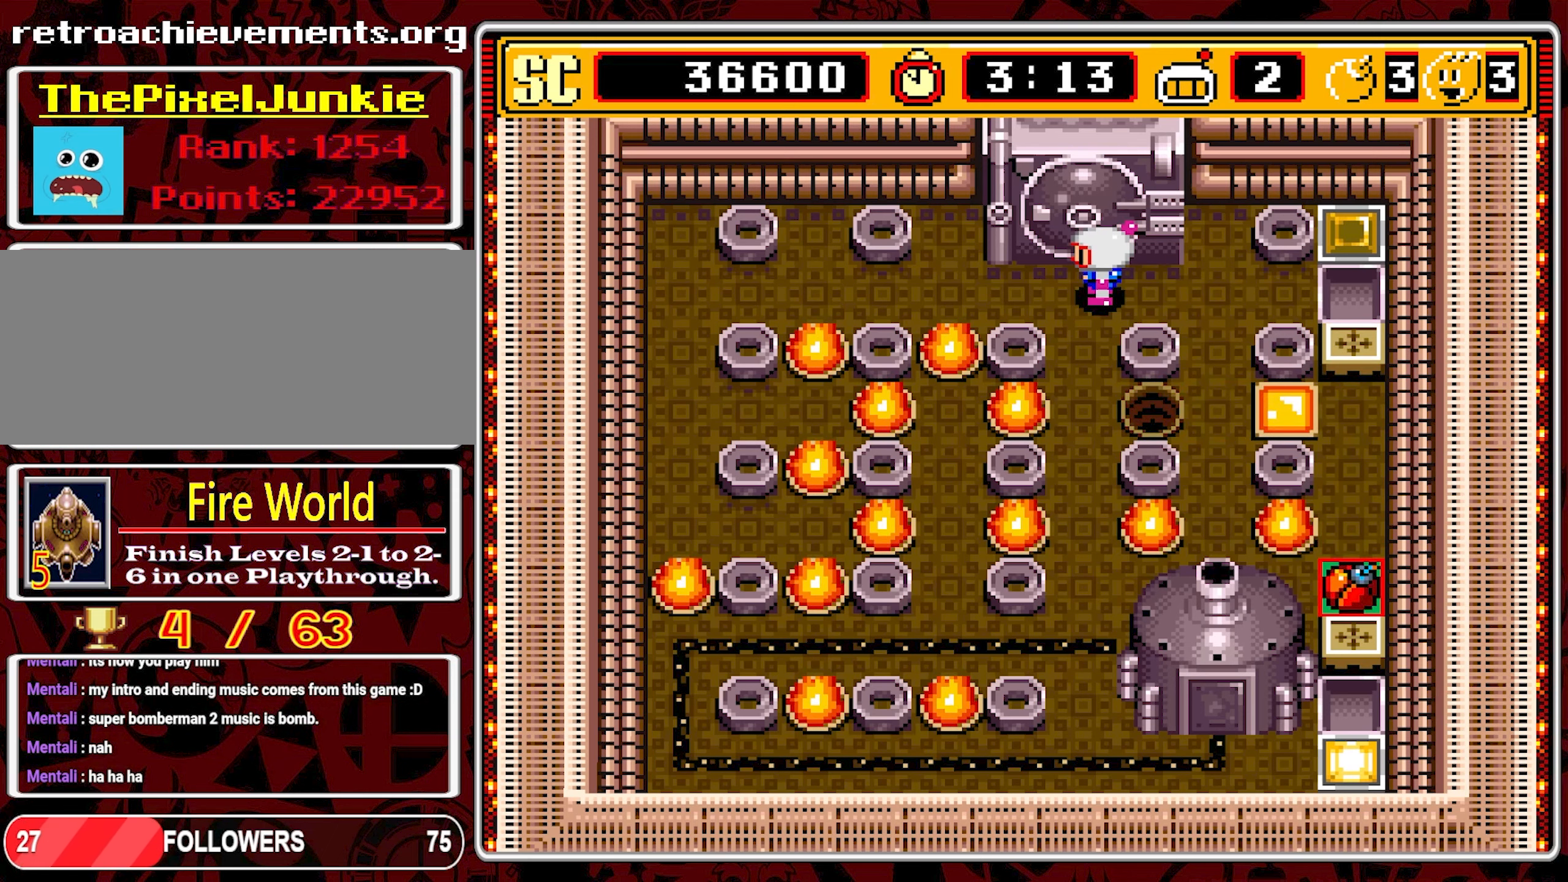
{"buttons": [], "events": []}
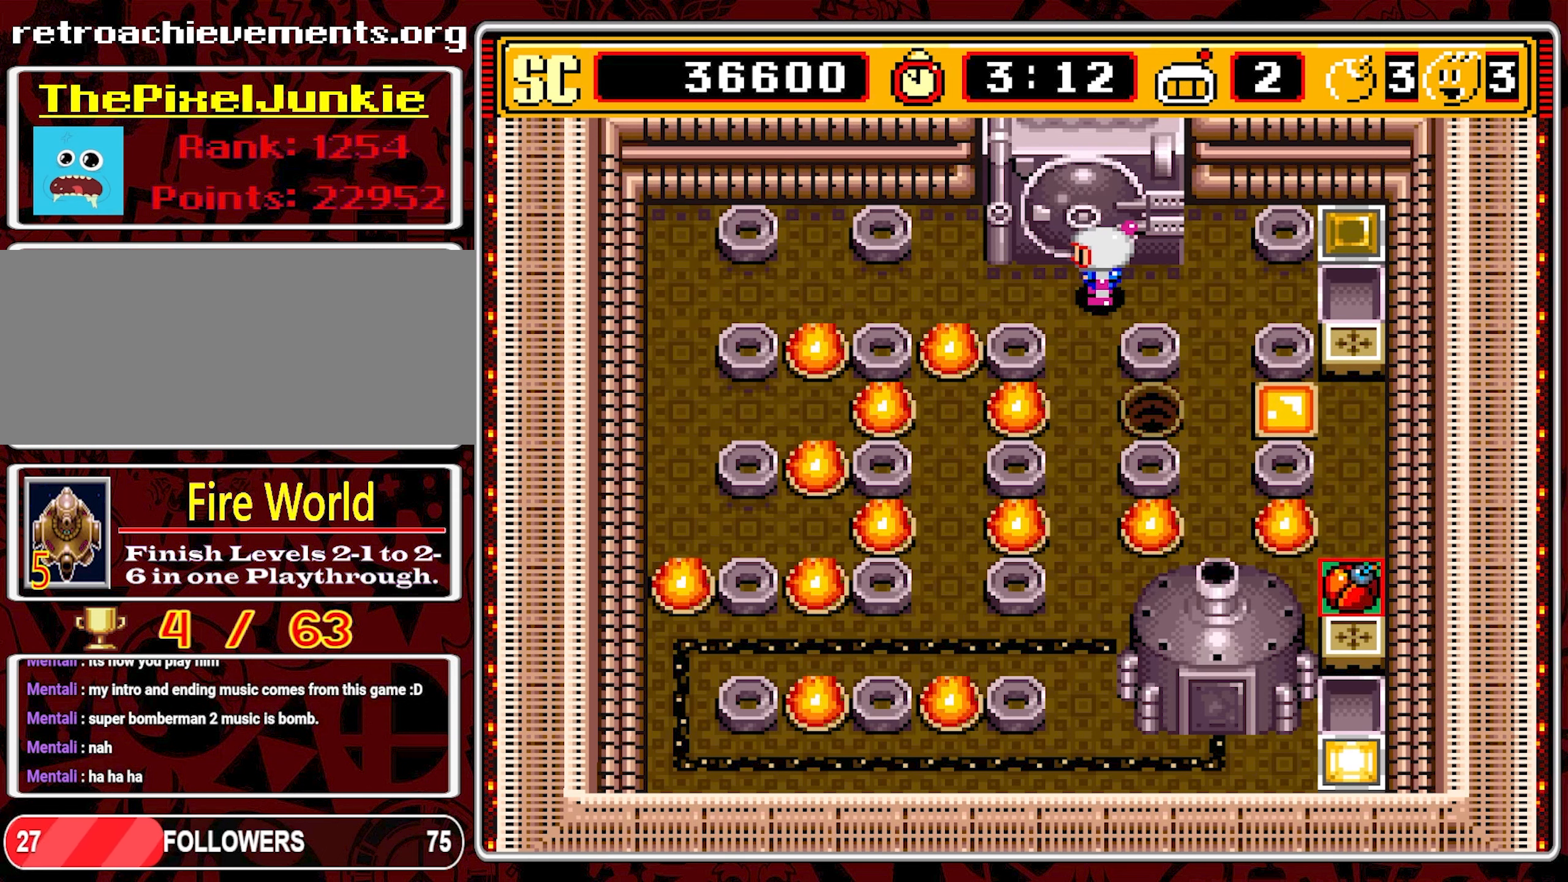
{"buttons": [], "events": []}
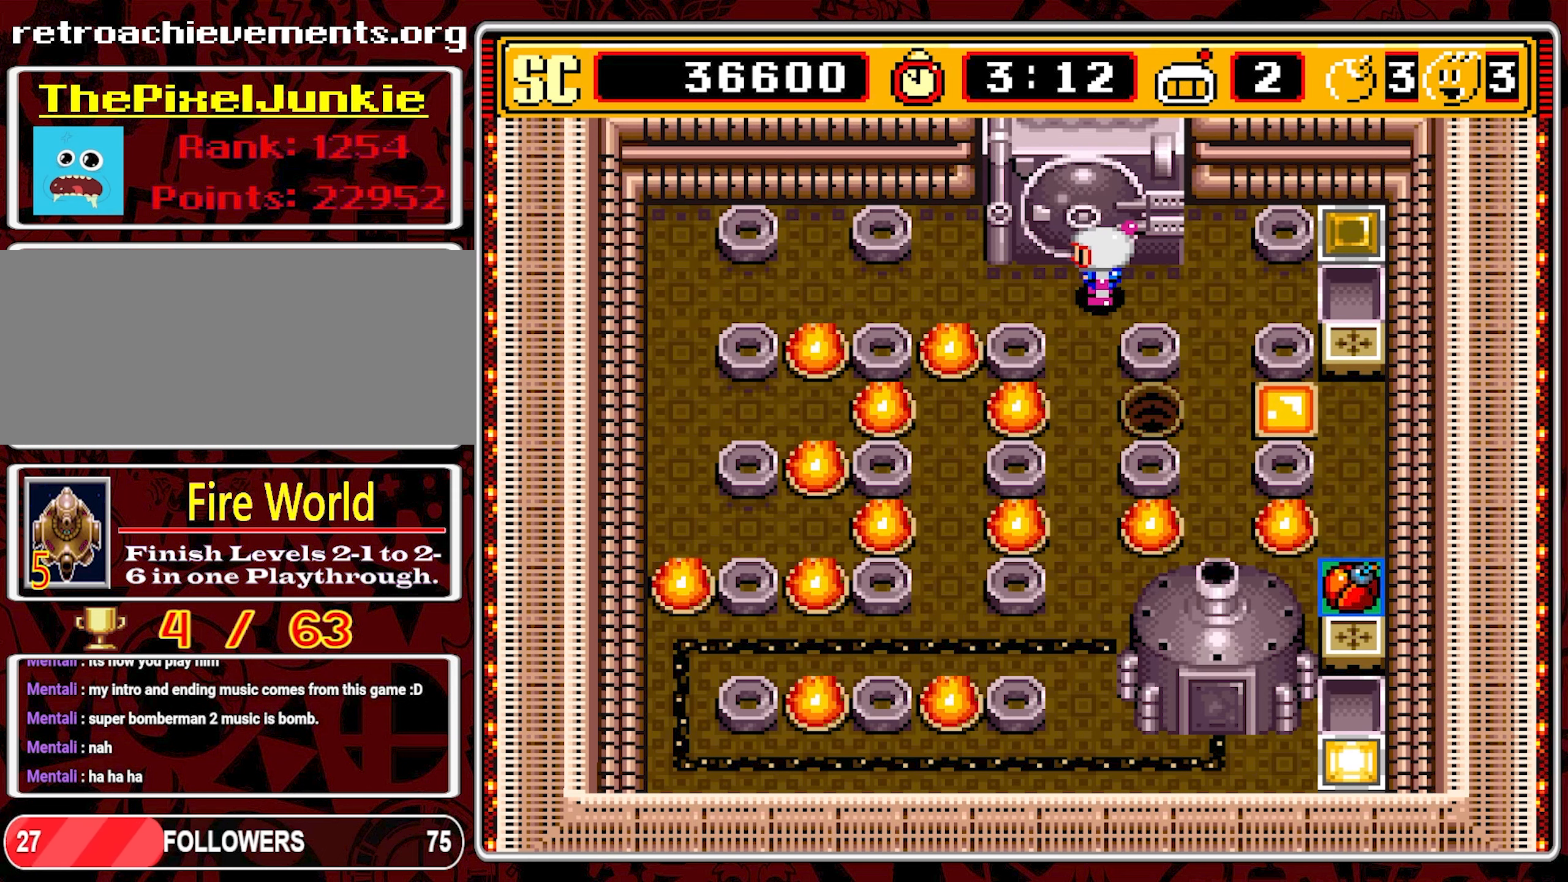
{"buttons": ["DPAD_RIGHT"], "events": [[233, "DPAD_RIGHT", "down"]]}
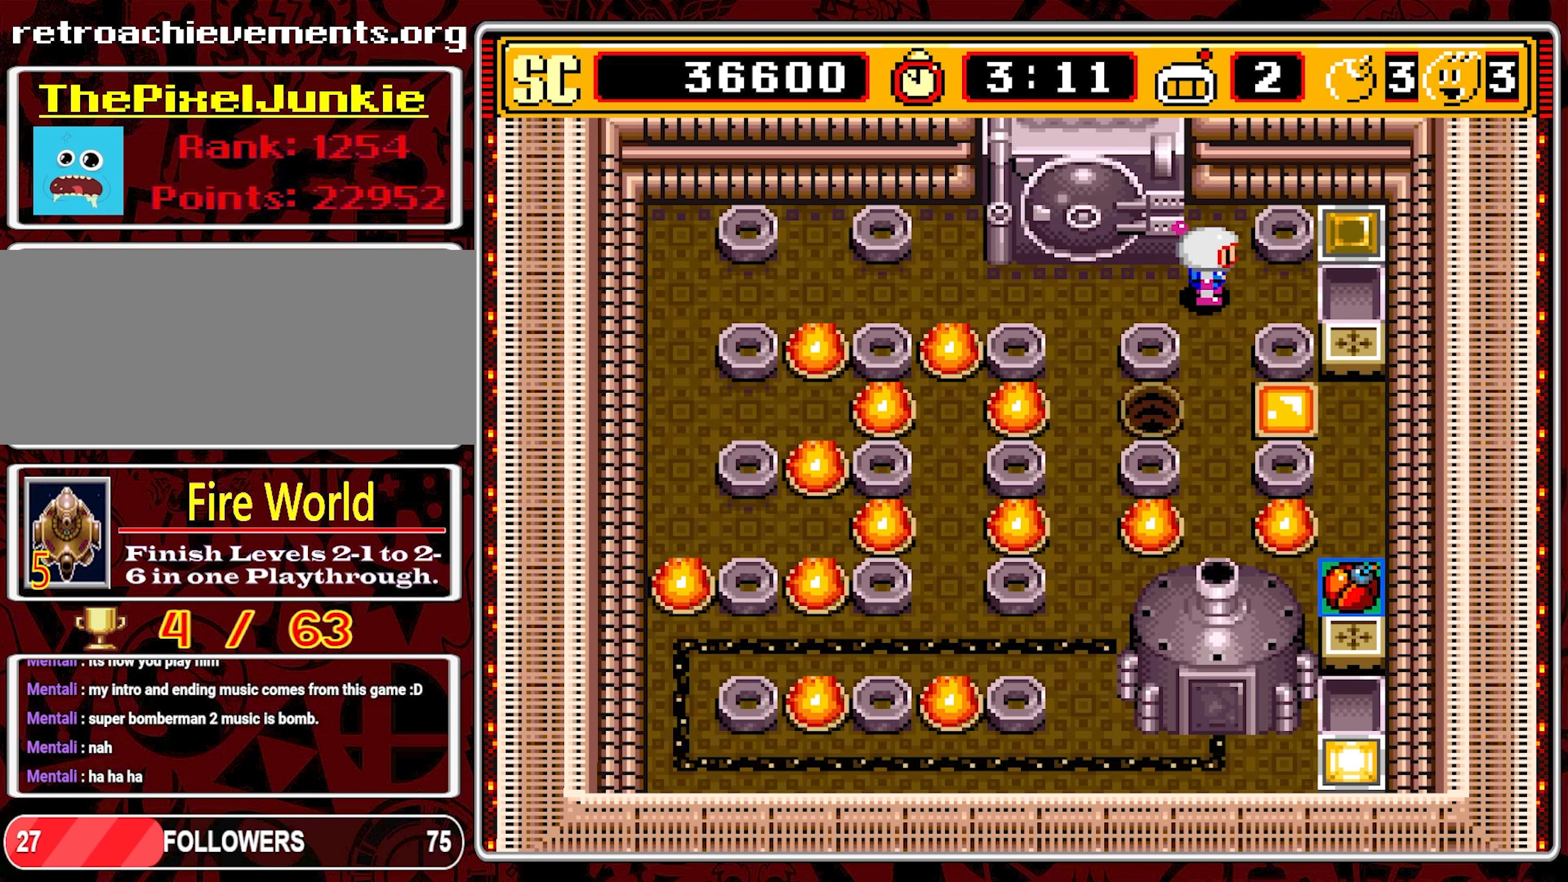
{"buttons": [], "events": [[33, "DPAD_DOWN", "down"], [50, "DPAD_RIGHT", "up"], [417, "DPAD_DOWN", "up"]]}
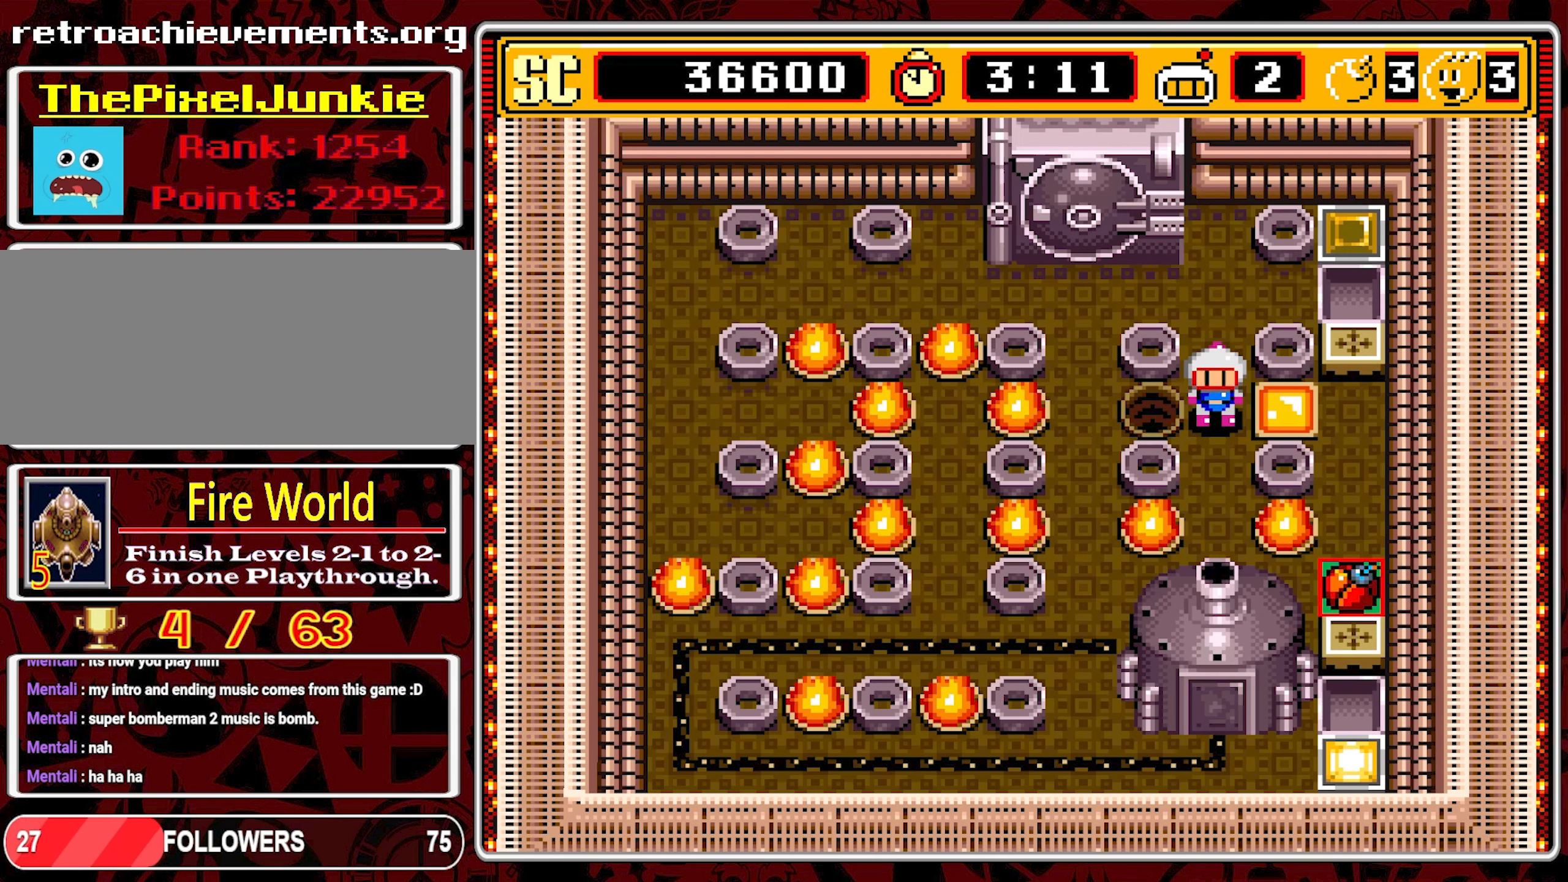
{"buttons": ["DPAD_RIGHT"], "events": [[233, "DPAD_RIGHT", "down"]]}
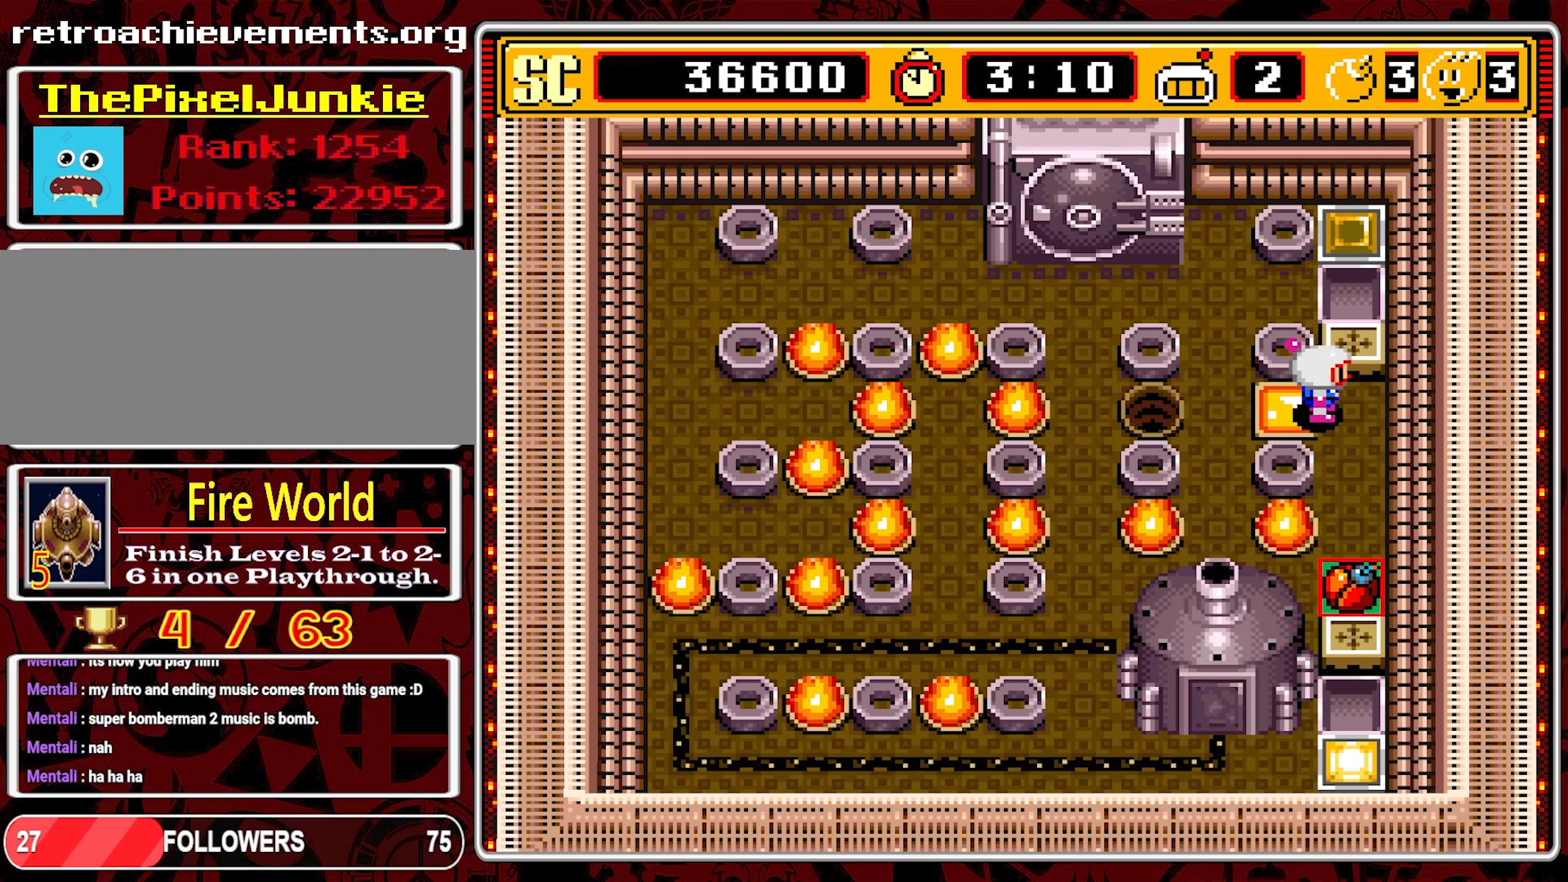
{"buttons": ["DPAD_DOWN"], "events": [[67, "DPAD_DOWN", "down"], [100, "DPAD_RIGHT", "up"]]}
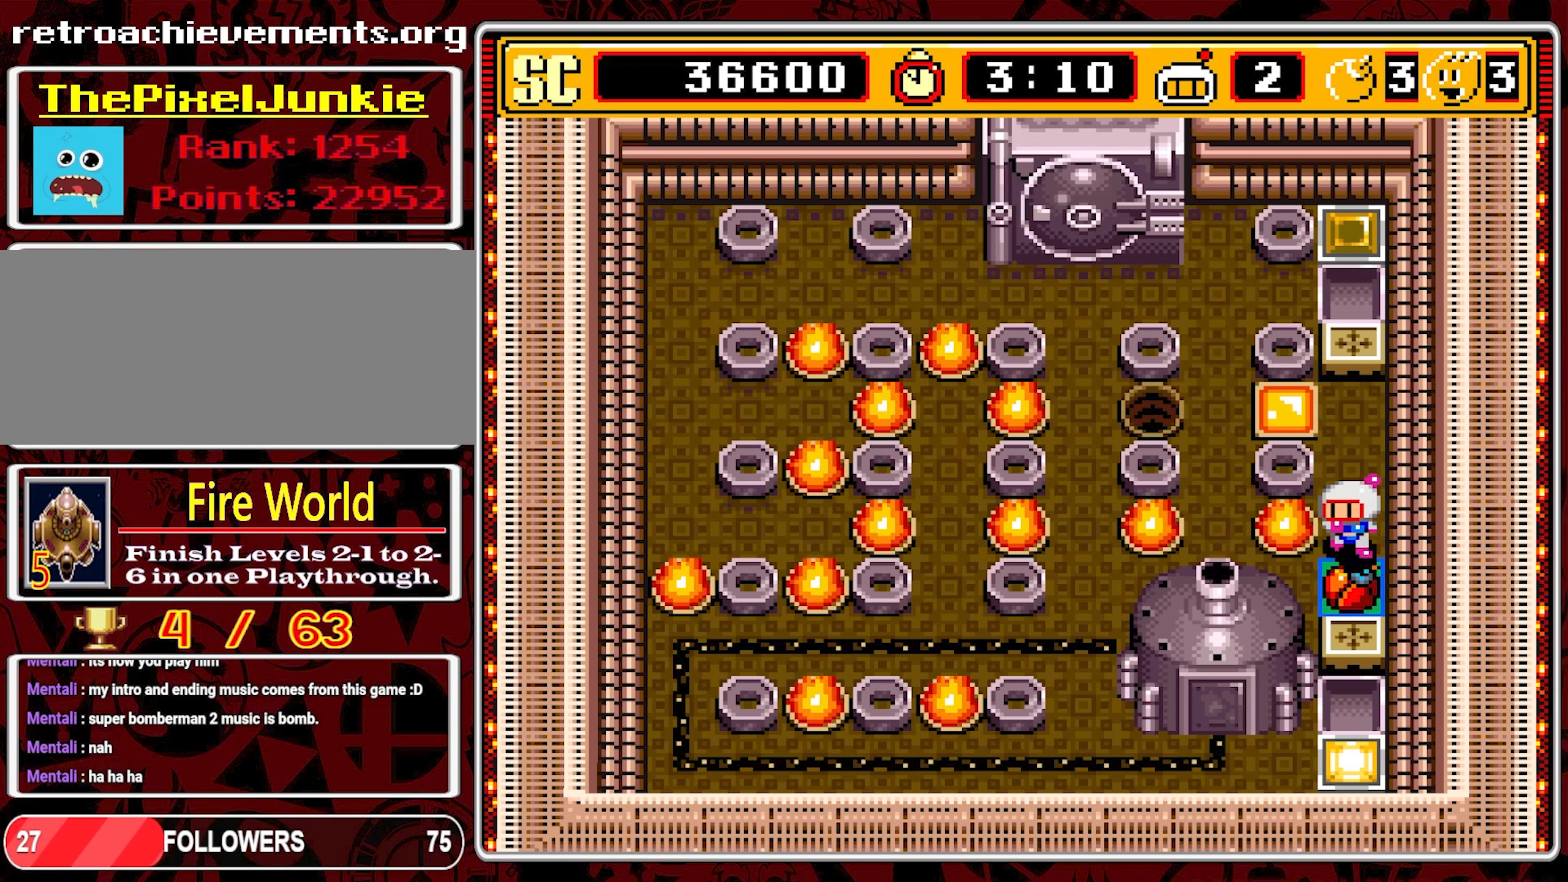
{"buttons": [], "events": [[183, "DPAD_DOWN", "up"]]}
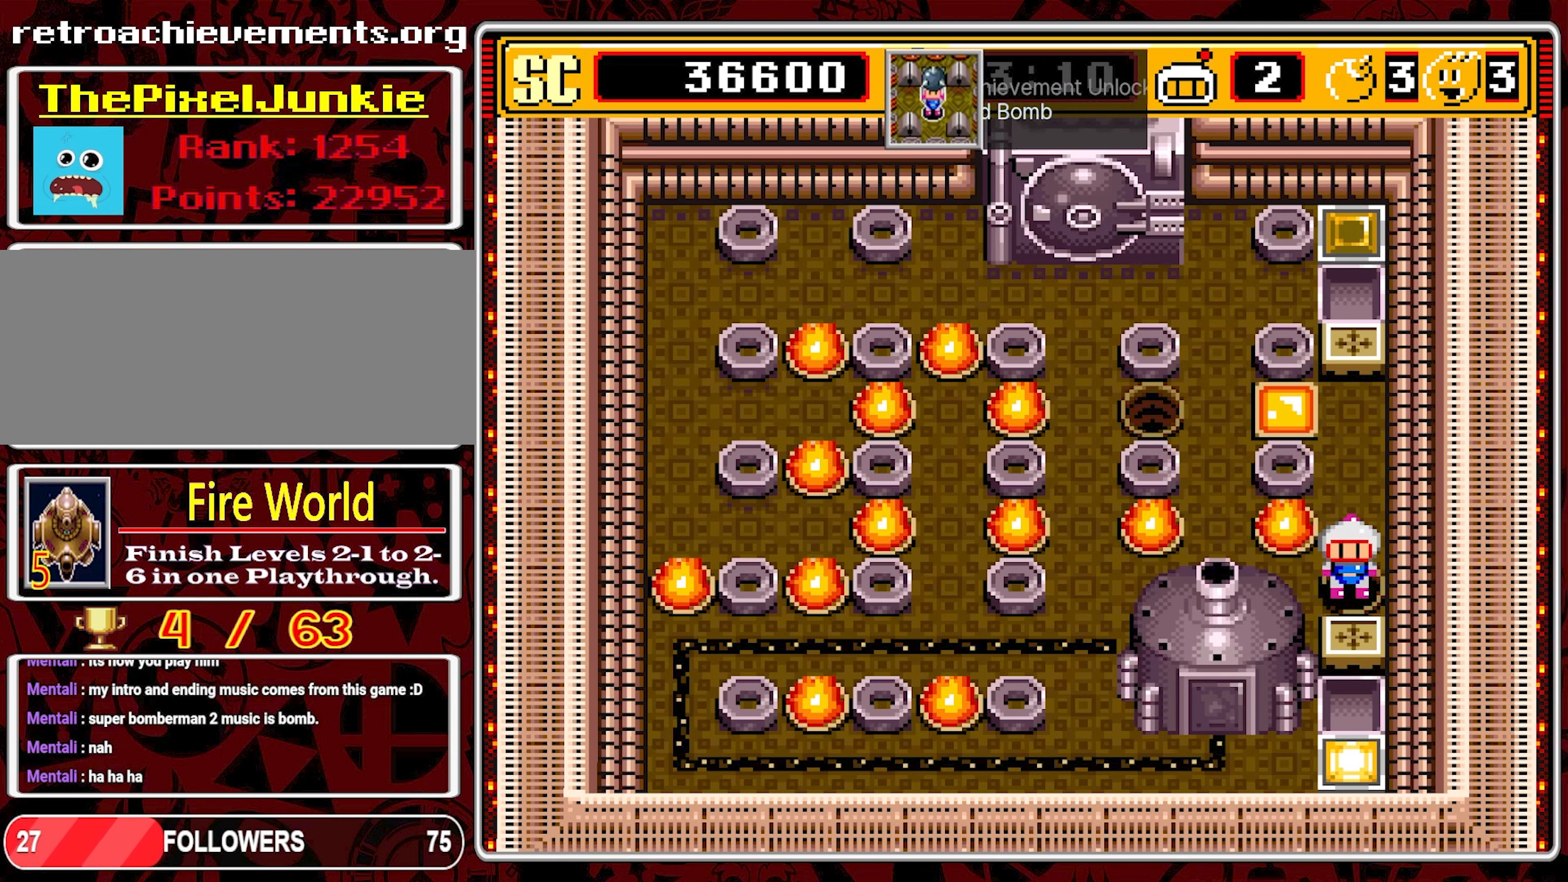
{"buttons": [], "events": []}
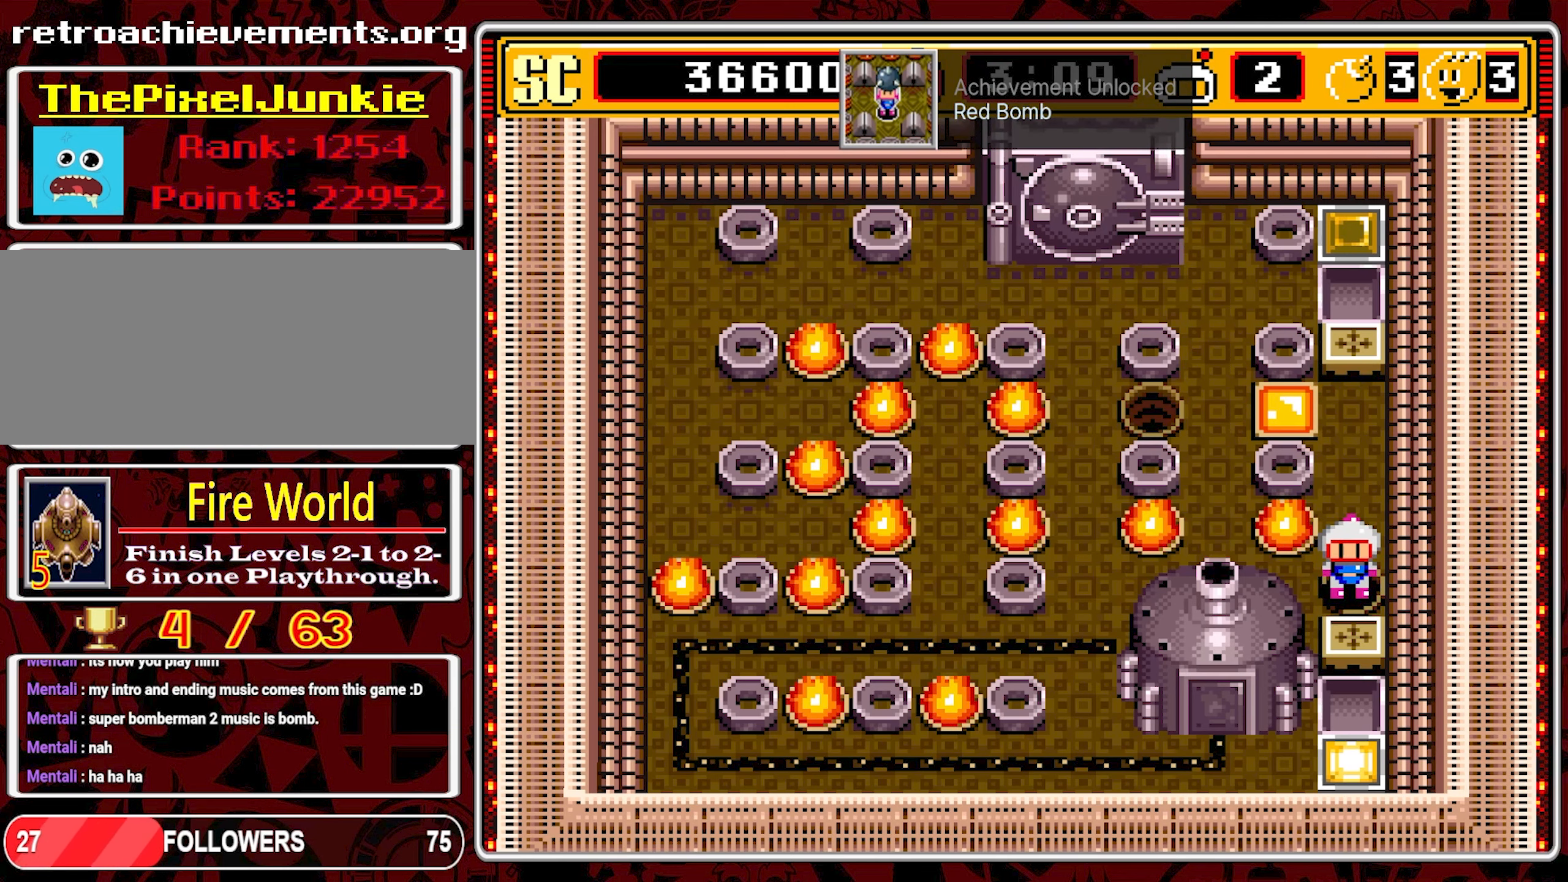
{"buttons": [], "events": []}
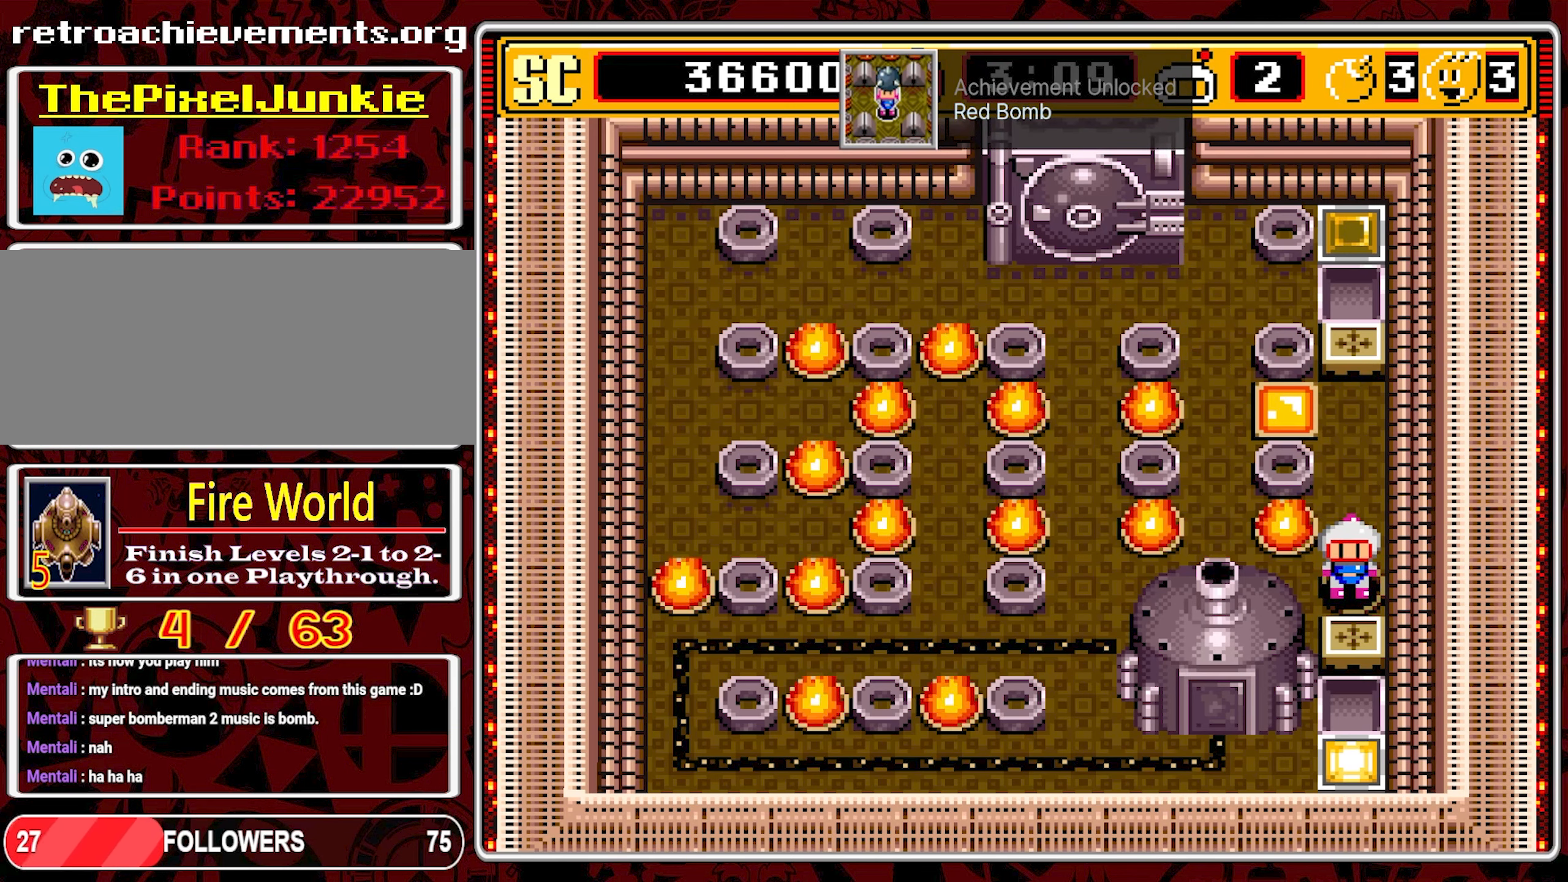
{"buttons": ["DPAD_UP"], "events": [[233, "DPAD_UP", "down"]]}
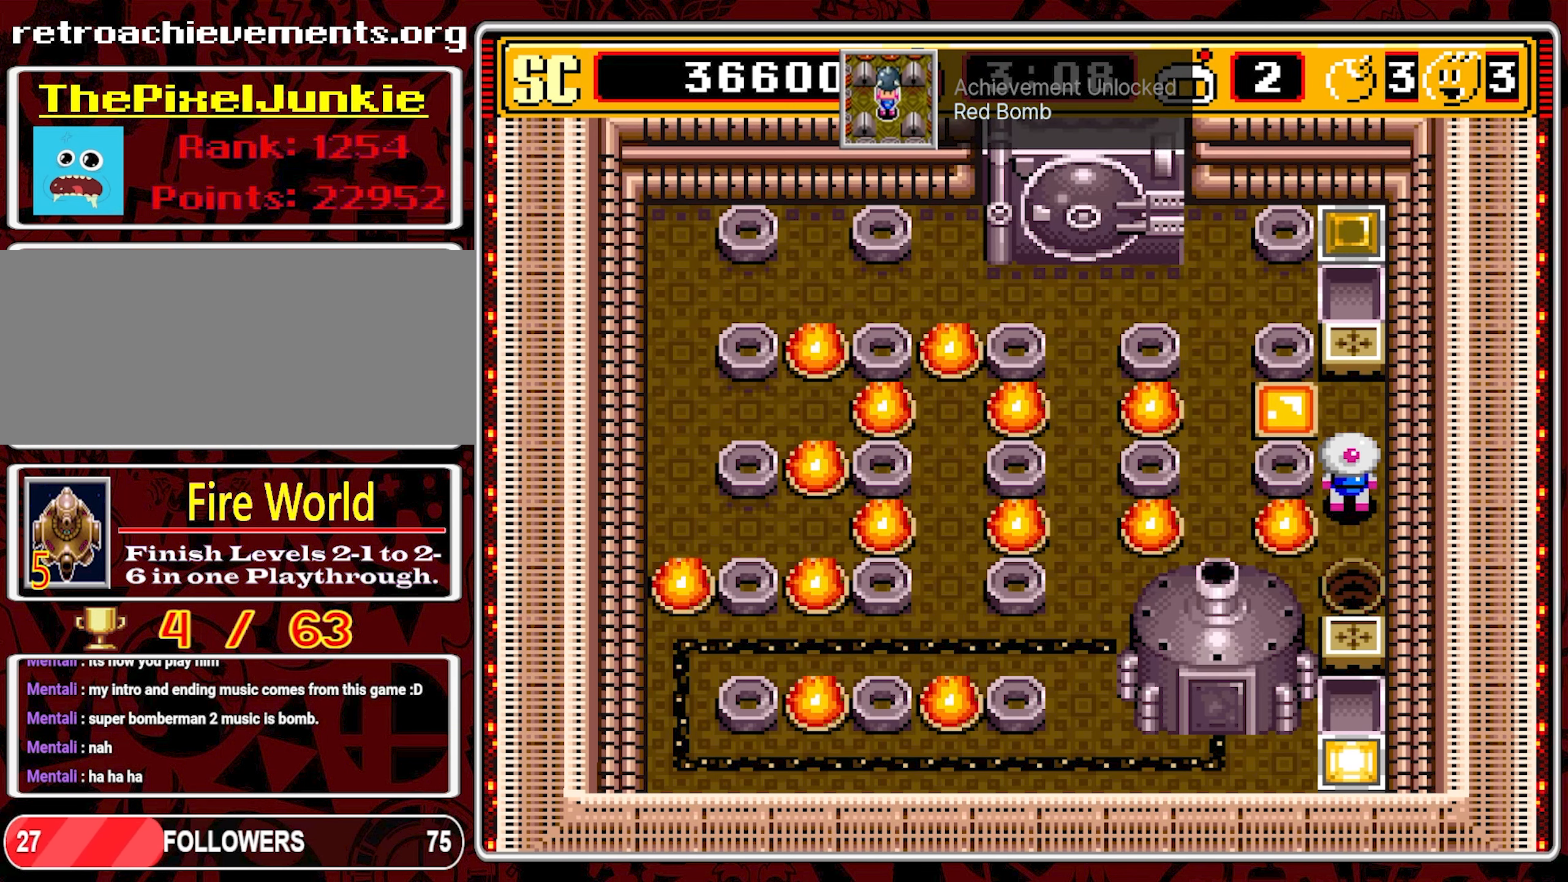
{"buttons": ["DPAD_UP", "DPAD_LEFT"], "events": [[217, "DPAD_LEFT", "down"], [217, "DPAD_UP", "up"], [483, "DPAD_UP", "down"]]}
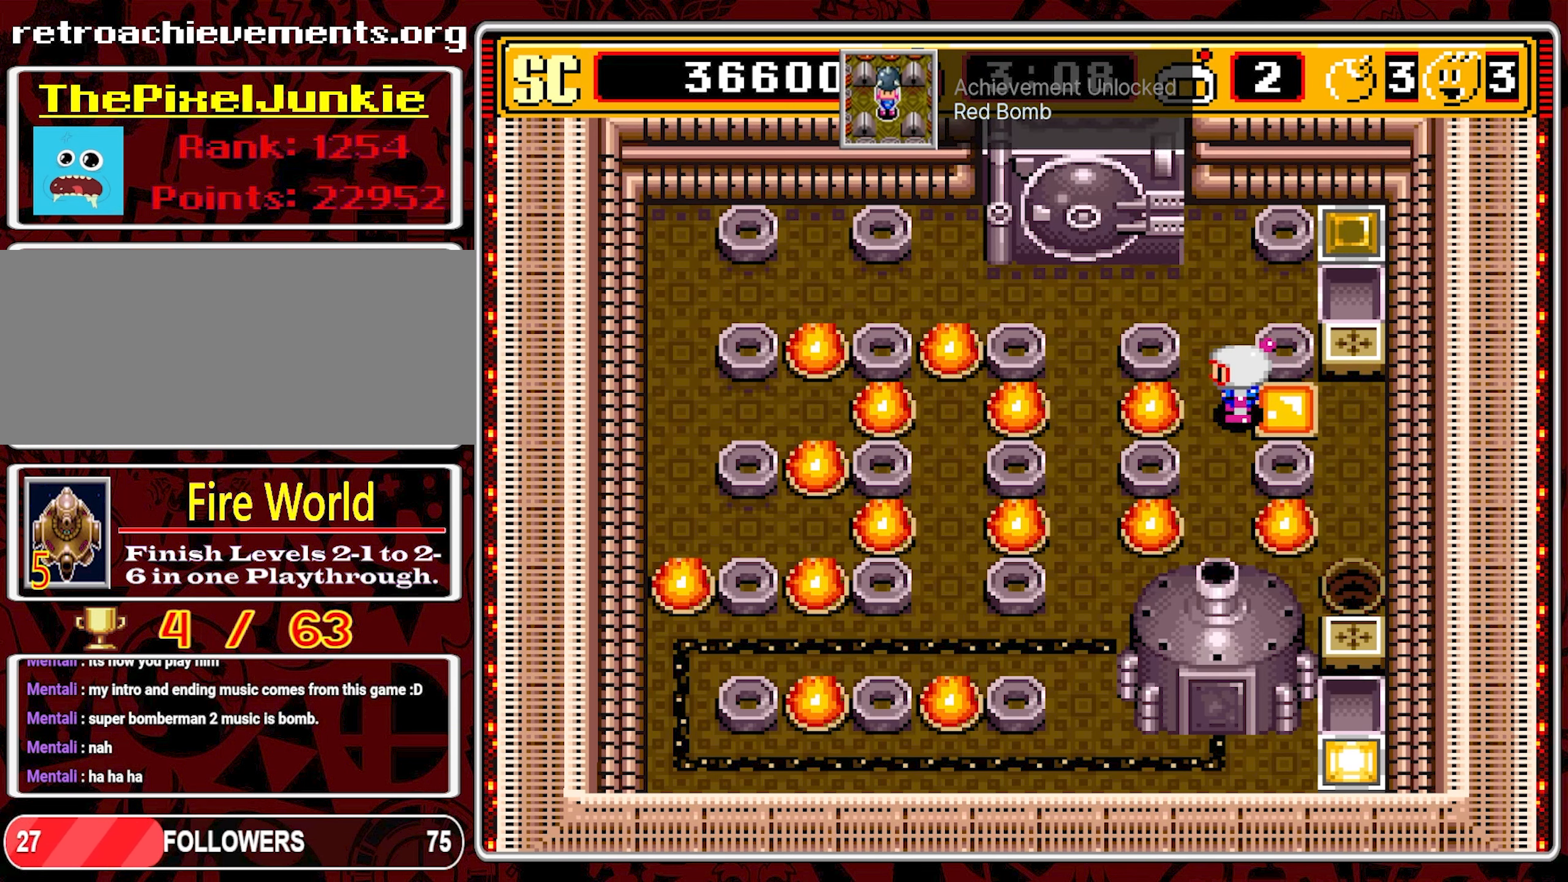
{"buttons": ["DPAD_RIGHT"], "events": [[50, "DPAD_LEFT", "up"], [367, "DPAD_UP", "up"], [383, "DPAD_RIGHT", "down"]]}
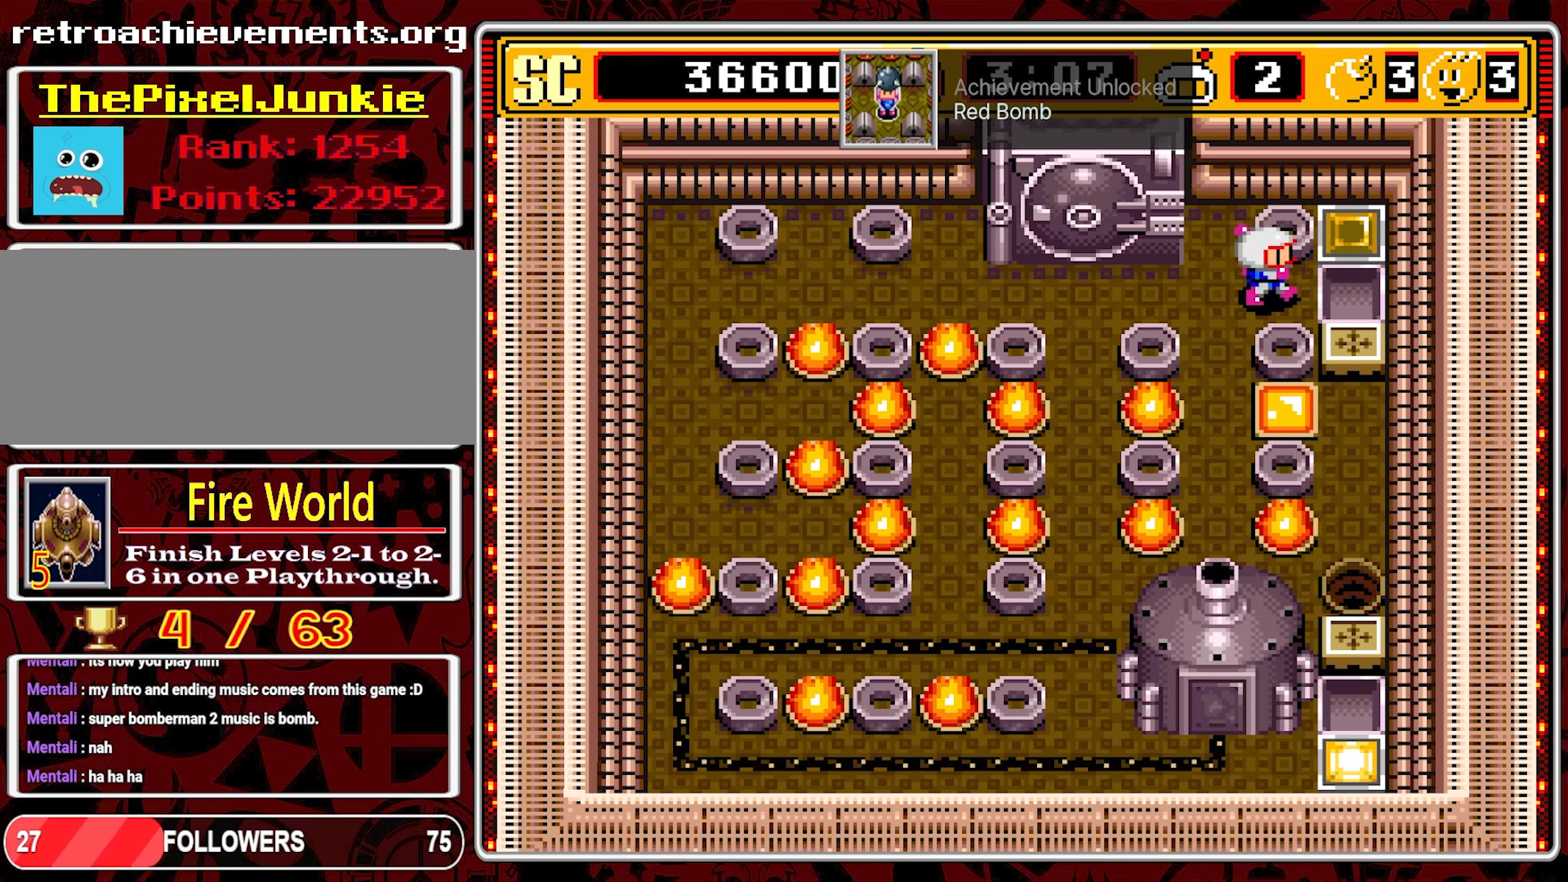
{"buttons": [], "events": [[200, "DPAD_RIGHT", "up"]]}
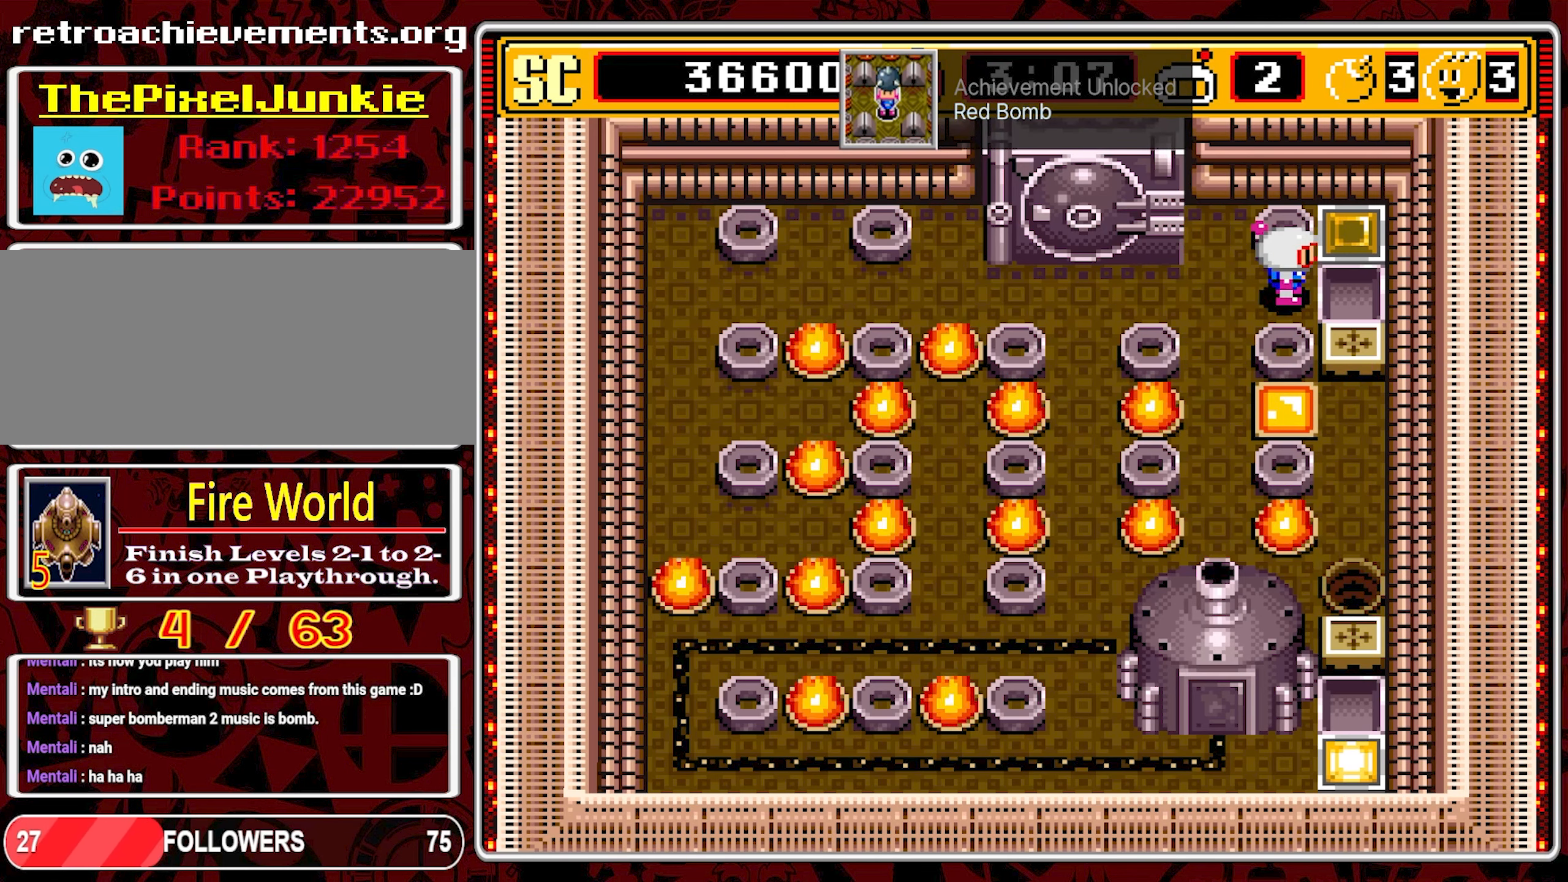
{"buttons": ["DPAD_DOWN"], "events": [[100, "DPAD_LEFT", "down"], [267, "DPAD_DOWN", "down"], [267, "DPAD_LEFT", "up"]]}
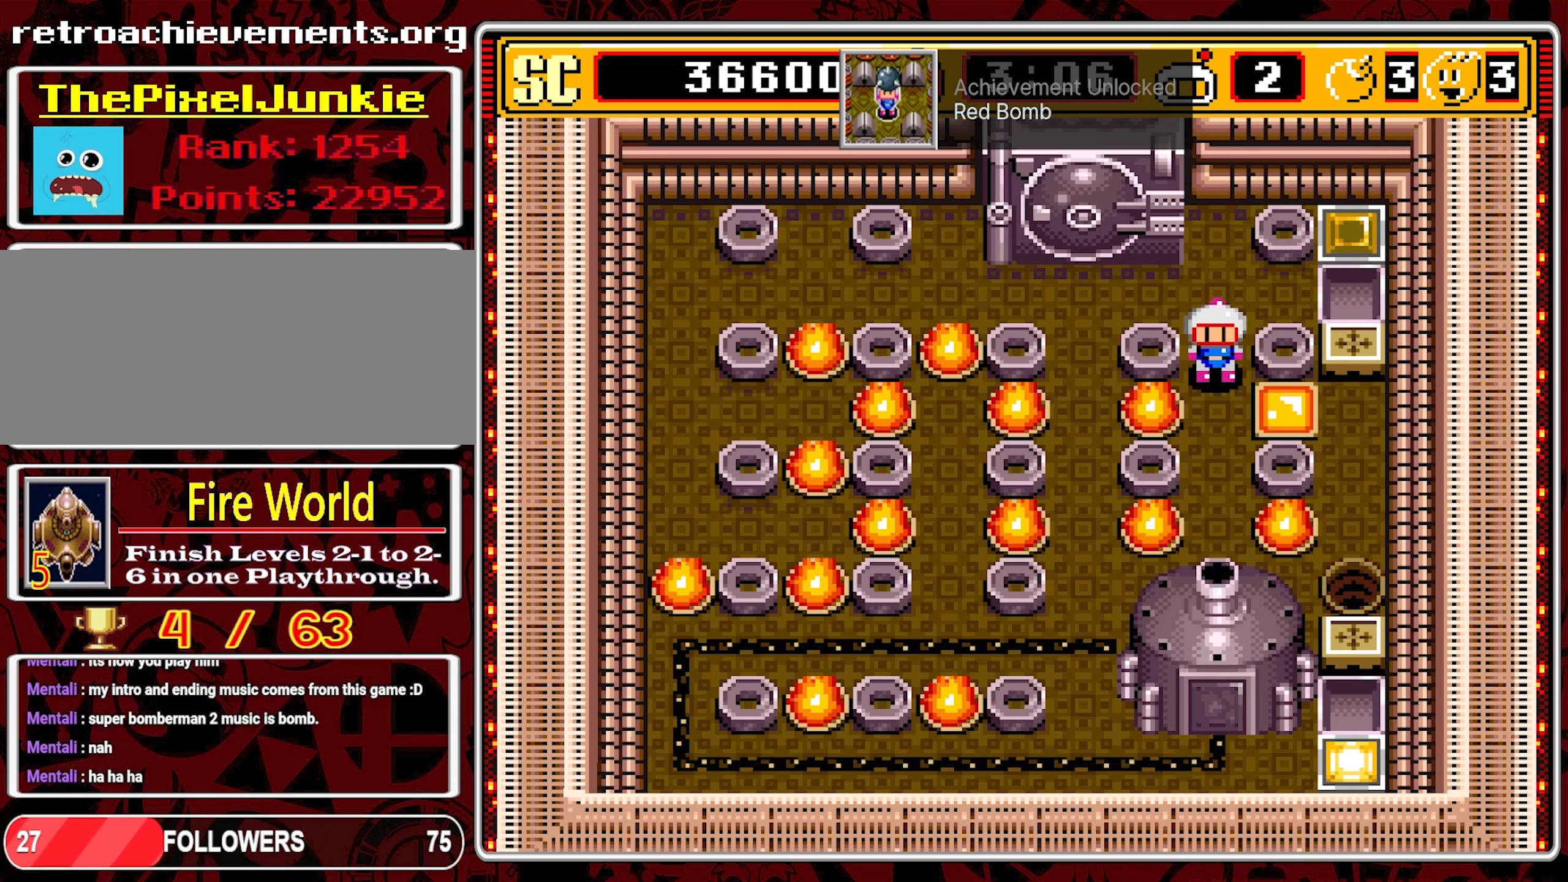
{"buttons": [], "events": [[100, "DPAD_RIGHT", "down"], [167, "DPAD_DOWN", "up"], [434, "DPAD_RIGHT", "up"]]}
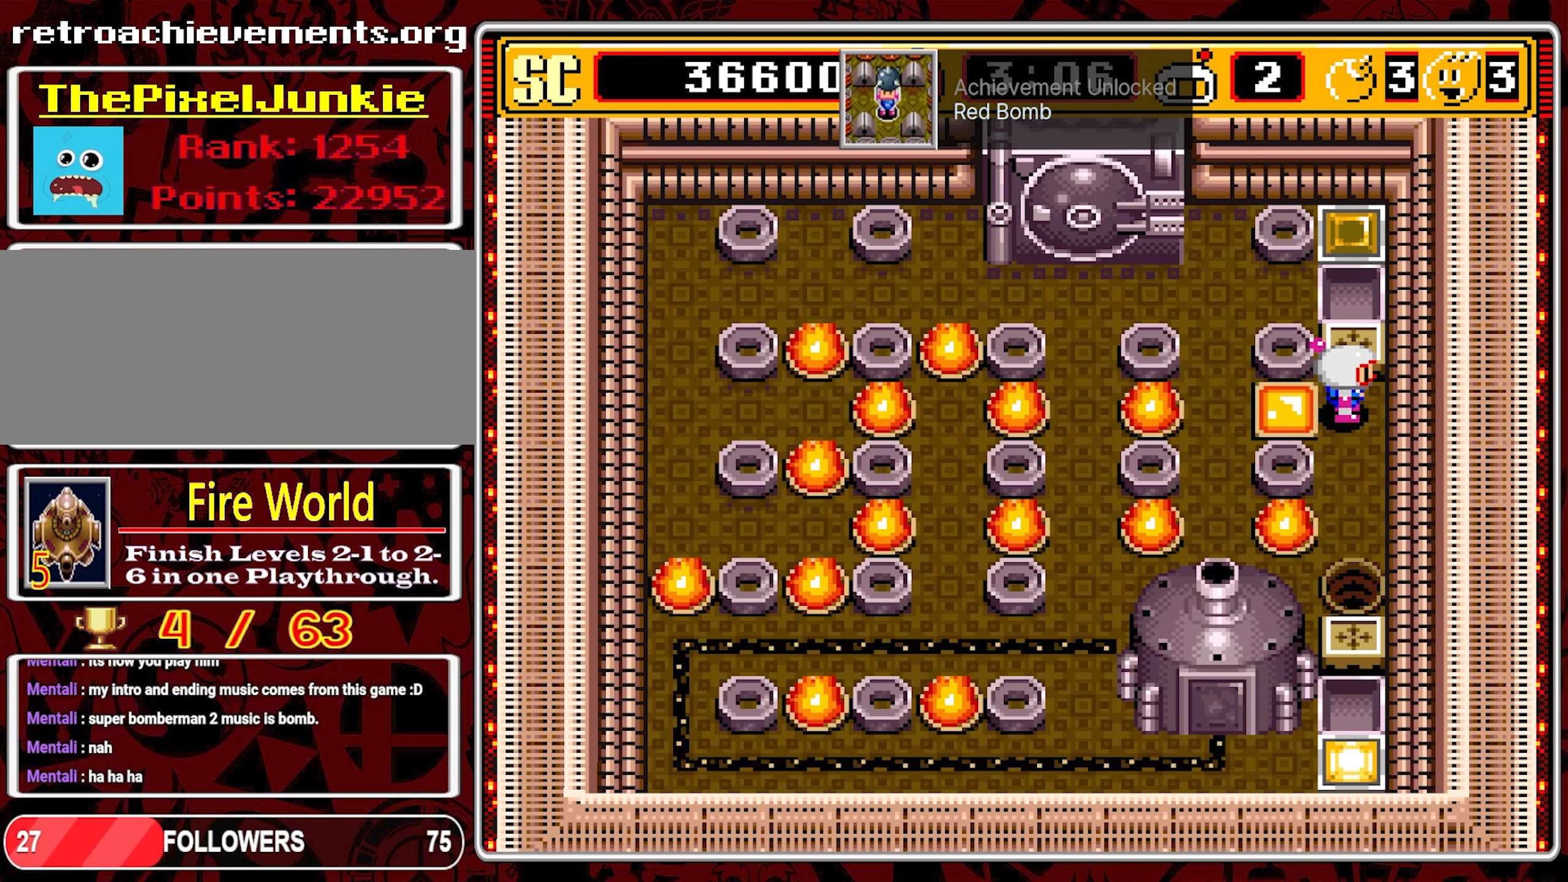
{"buttons": ["DPAD_UP"], "events": [[50, "A", "down"], [167, "A", "up"], [167, "DPAD_LEFT", "down"], [467, "DPAD_UP", "down"], [500, "DPAD_LEFT", "up"]]}
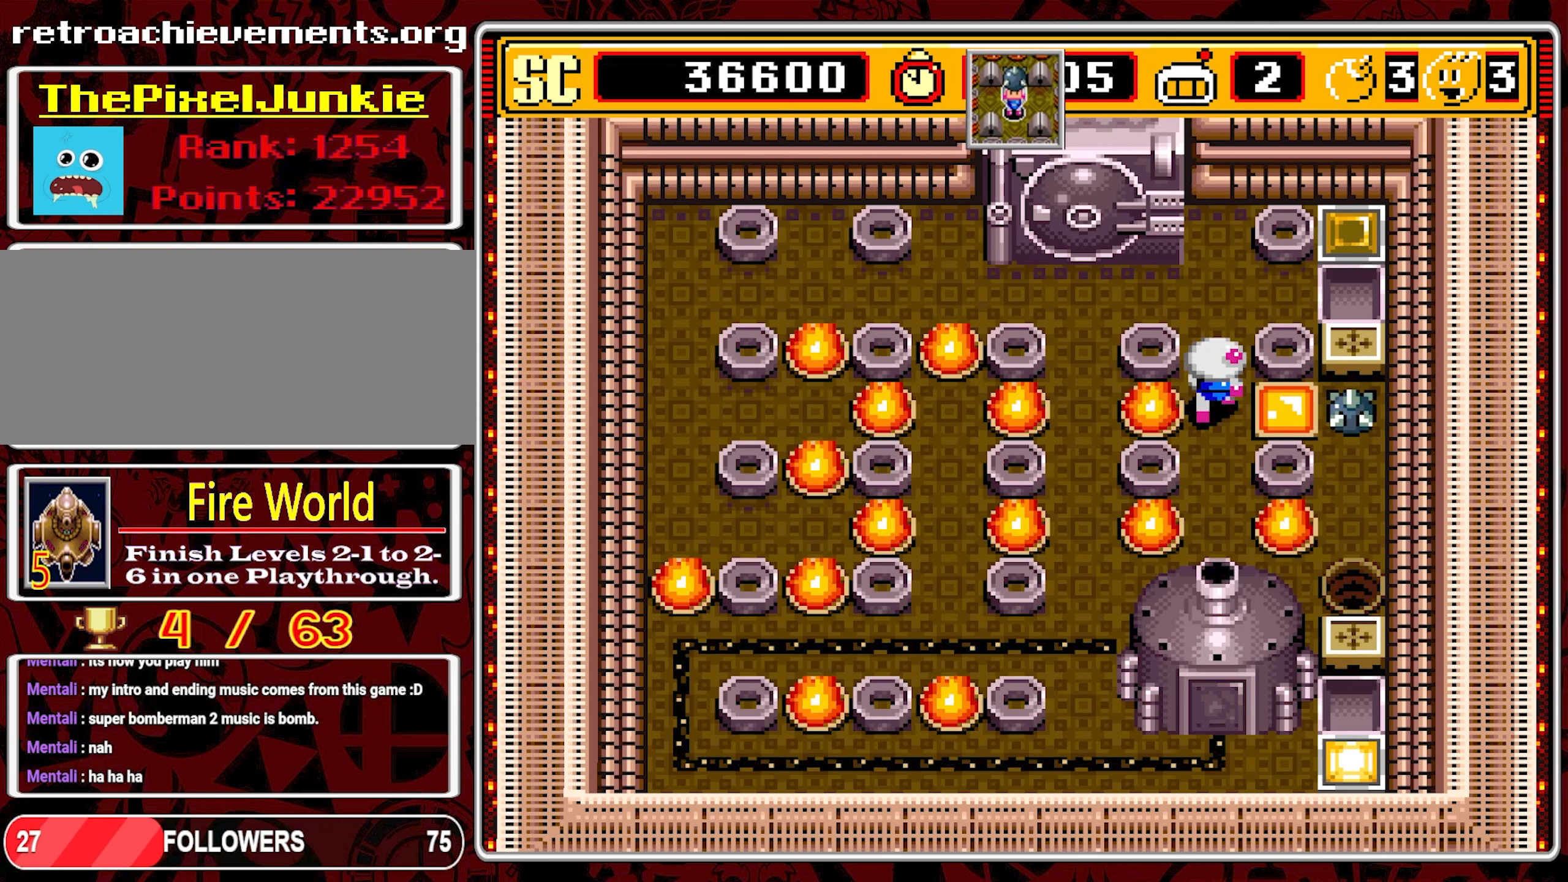
{"buttons": ["DPAD_LEFT"], "events": [[267, "DPAD_LEFT", "down"], [267, "DPAD_UP", "up"]]}
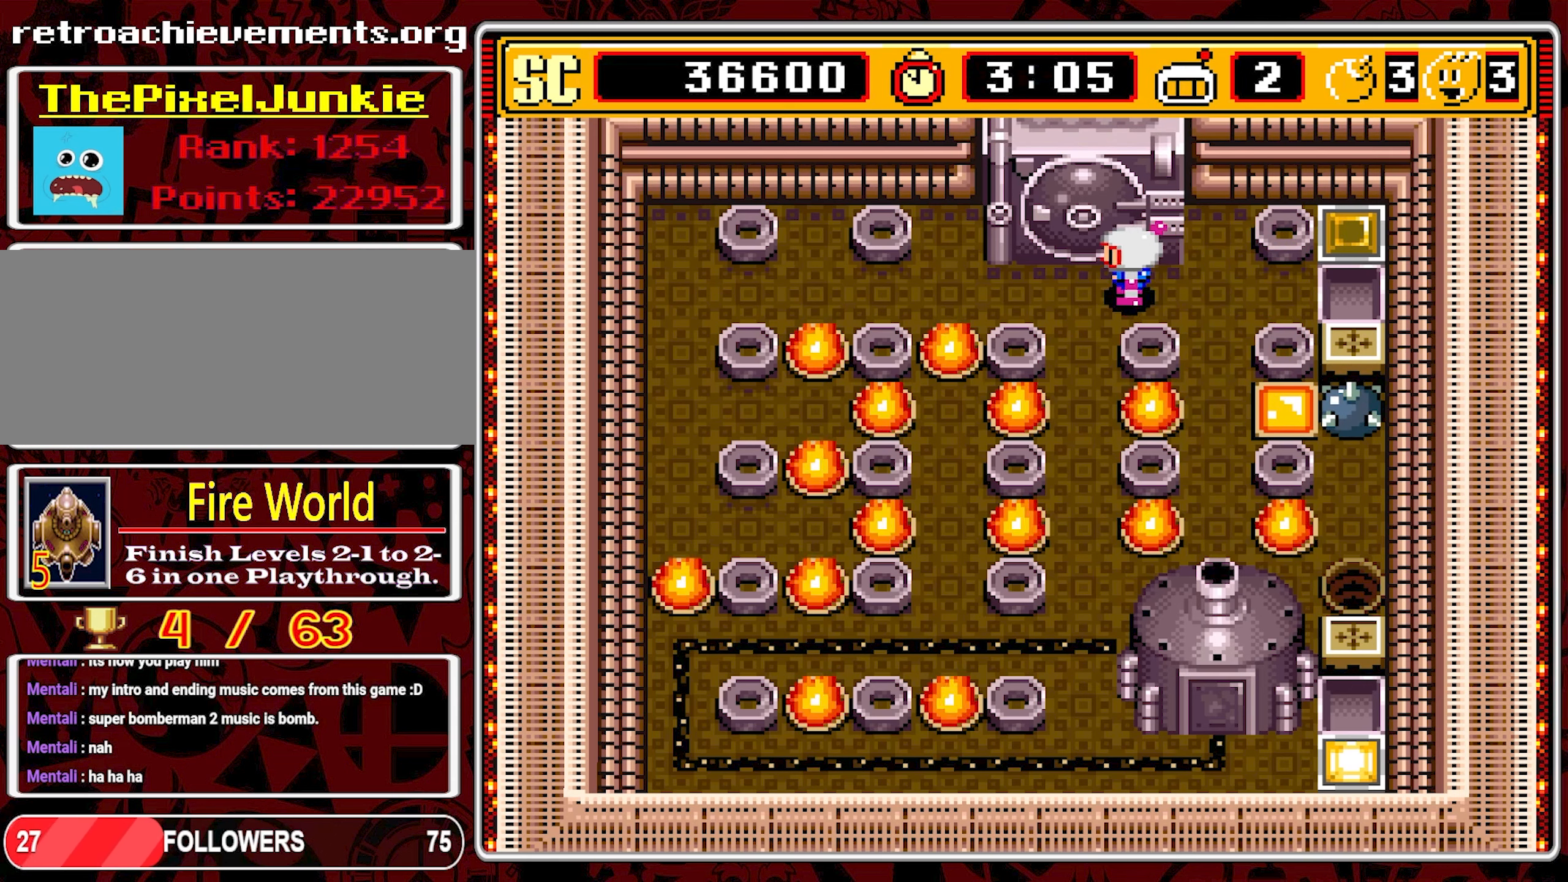
{"buttons": ["DPAD_DOWN"], "events": [[150, "DPAD_LEFT", "up"], [484, "DPAD_DOWN", "down"]]}
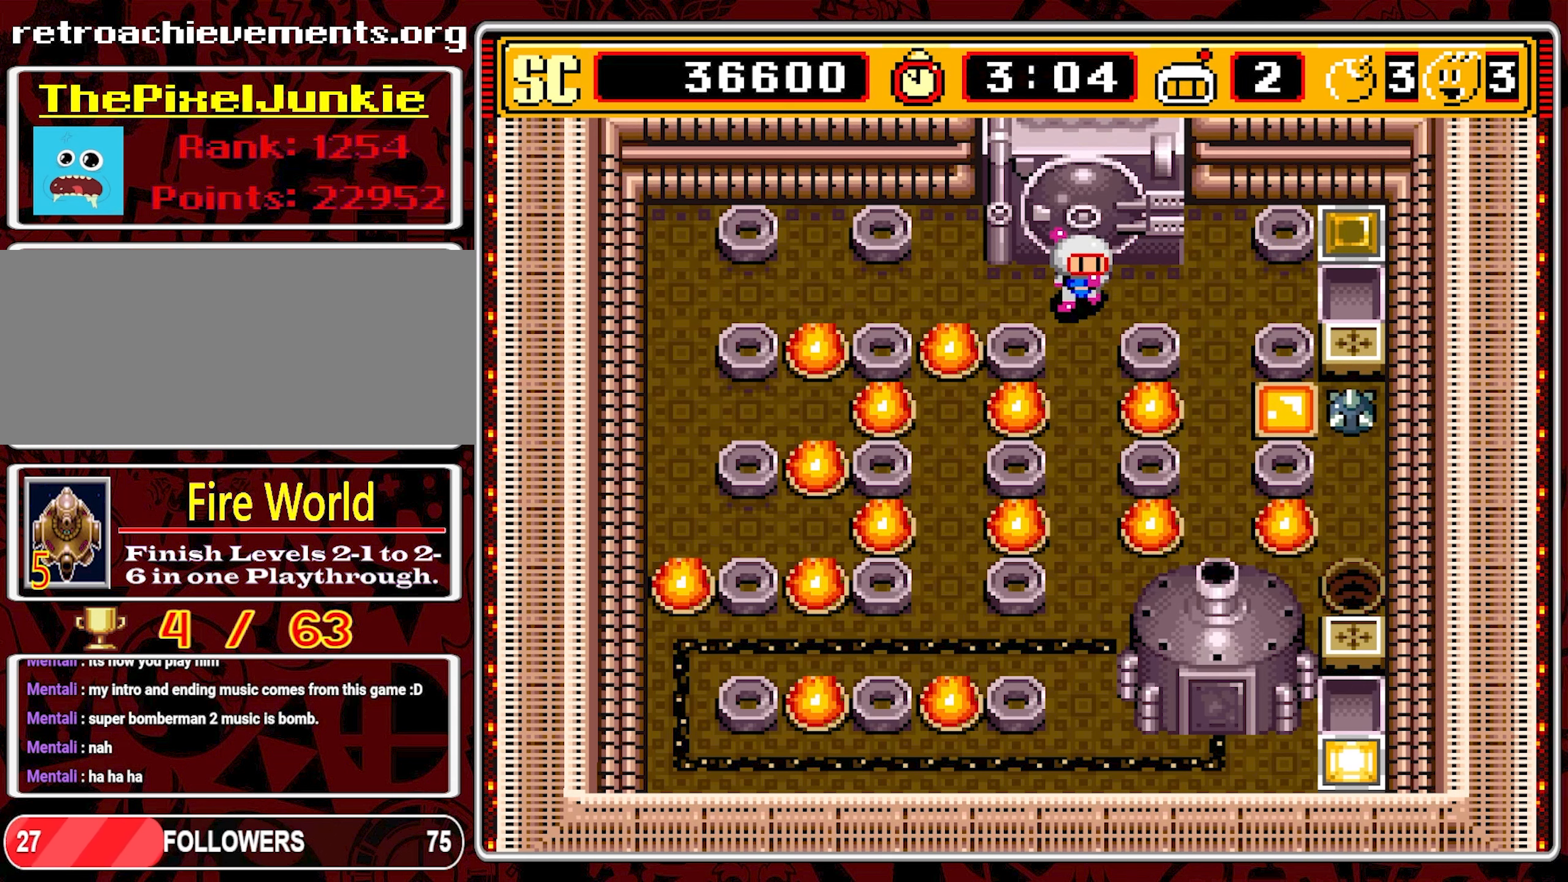
{"buttons": [], "events": [[100, "DPAD_DOWN", "up"]]}
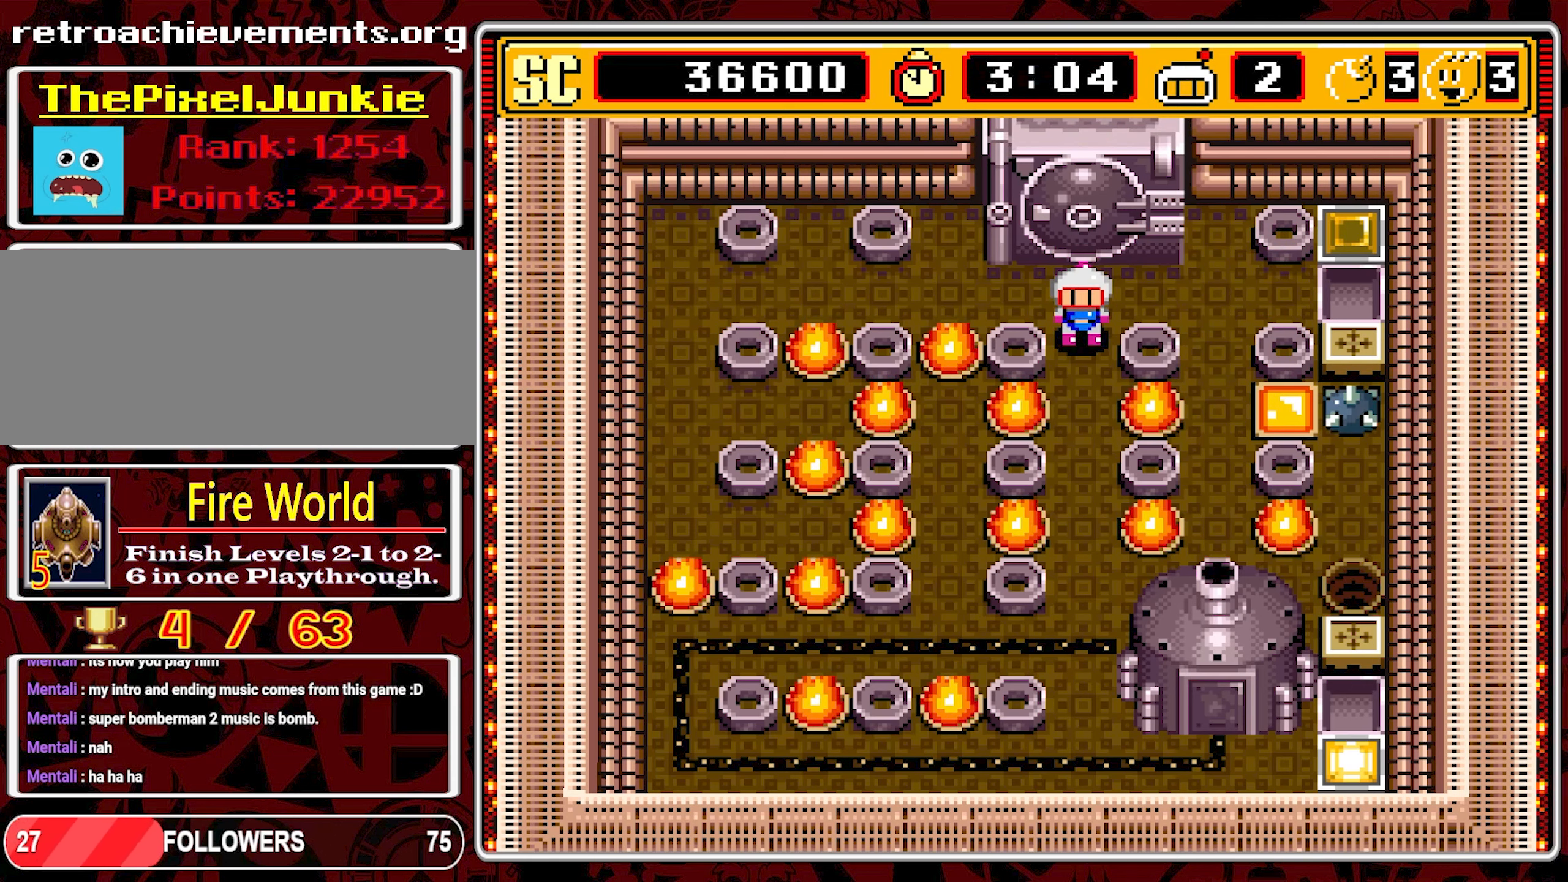
{"buttons": [], "events": []}
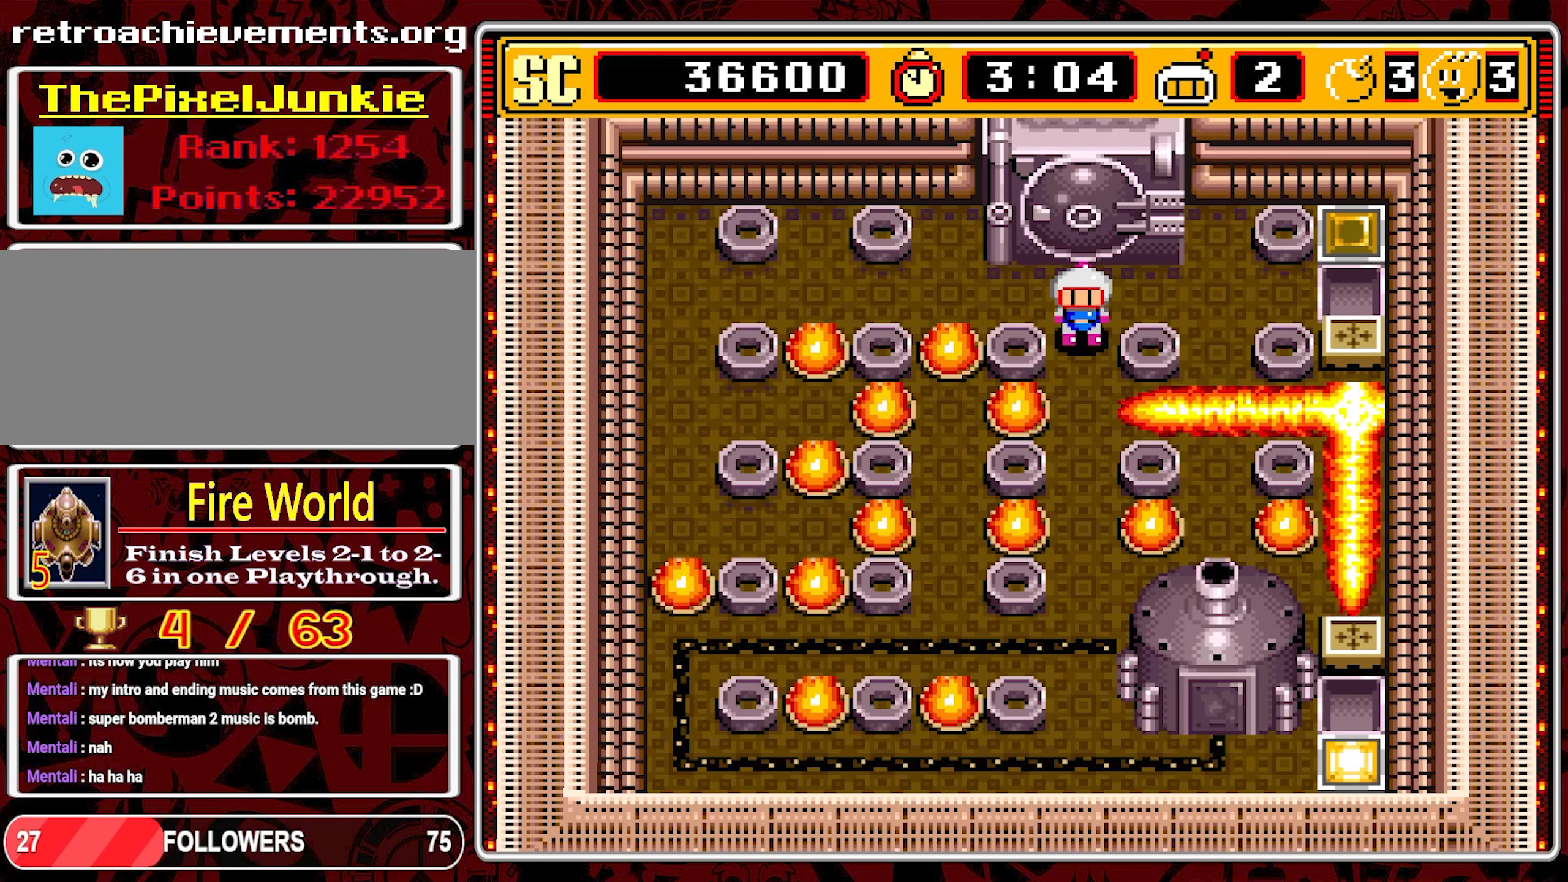
{"buttons": [], "events": []}
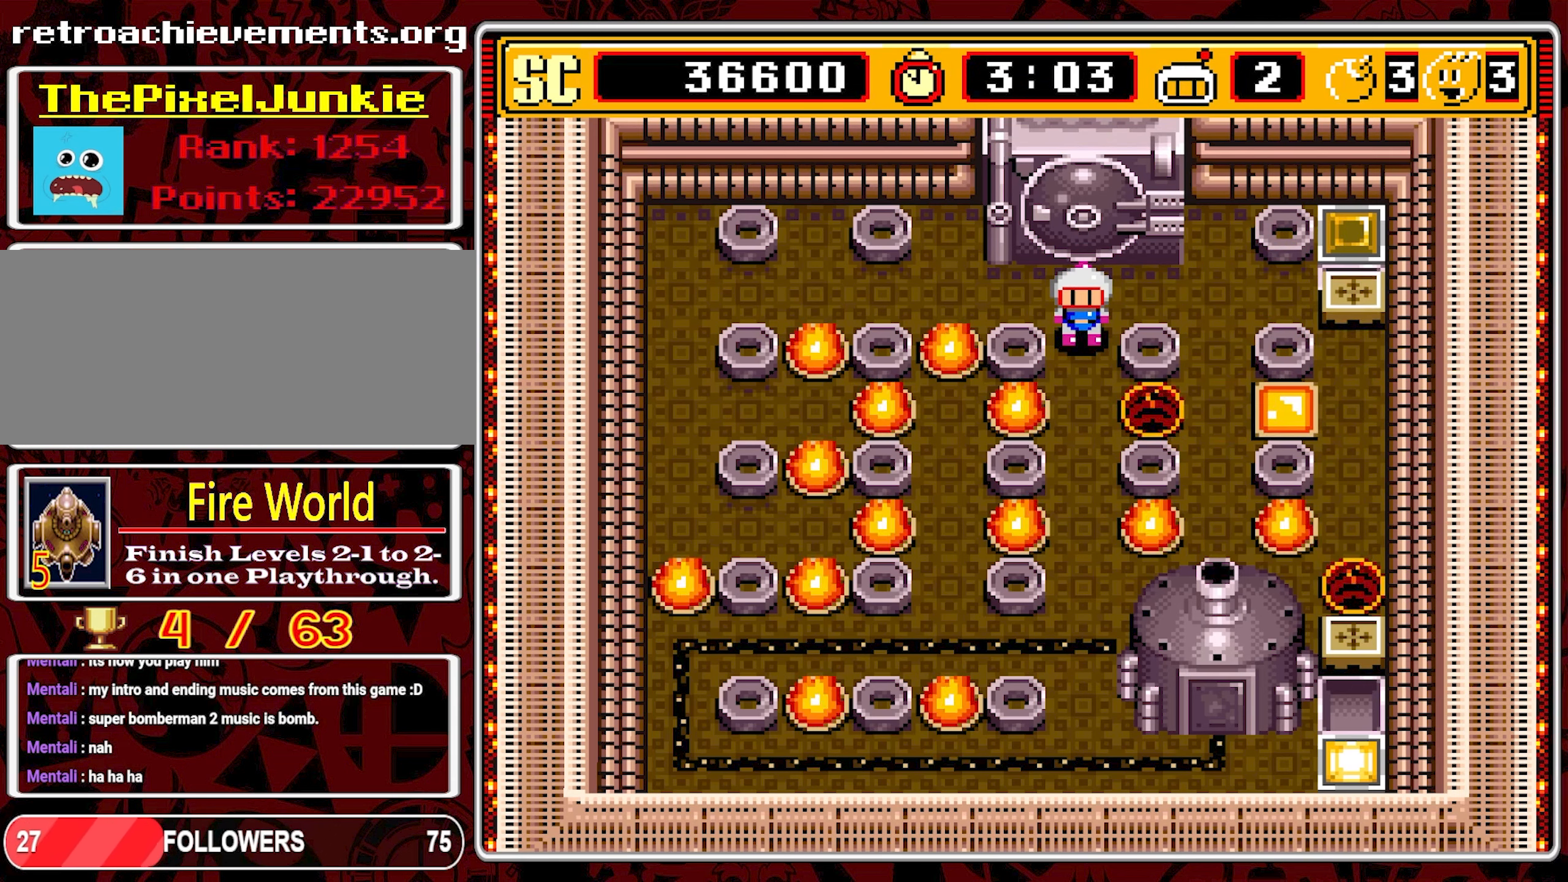
{"buttons": [], "events": []}
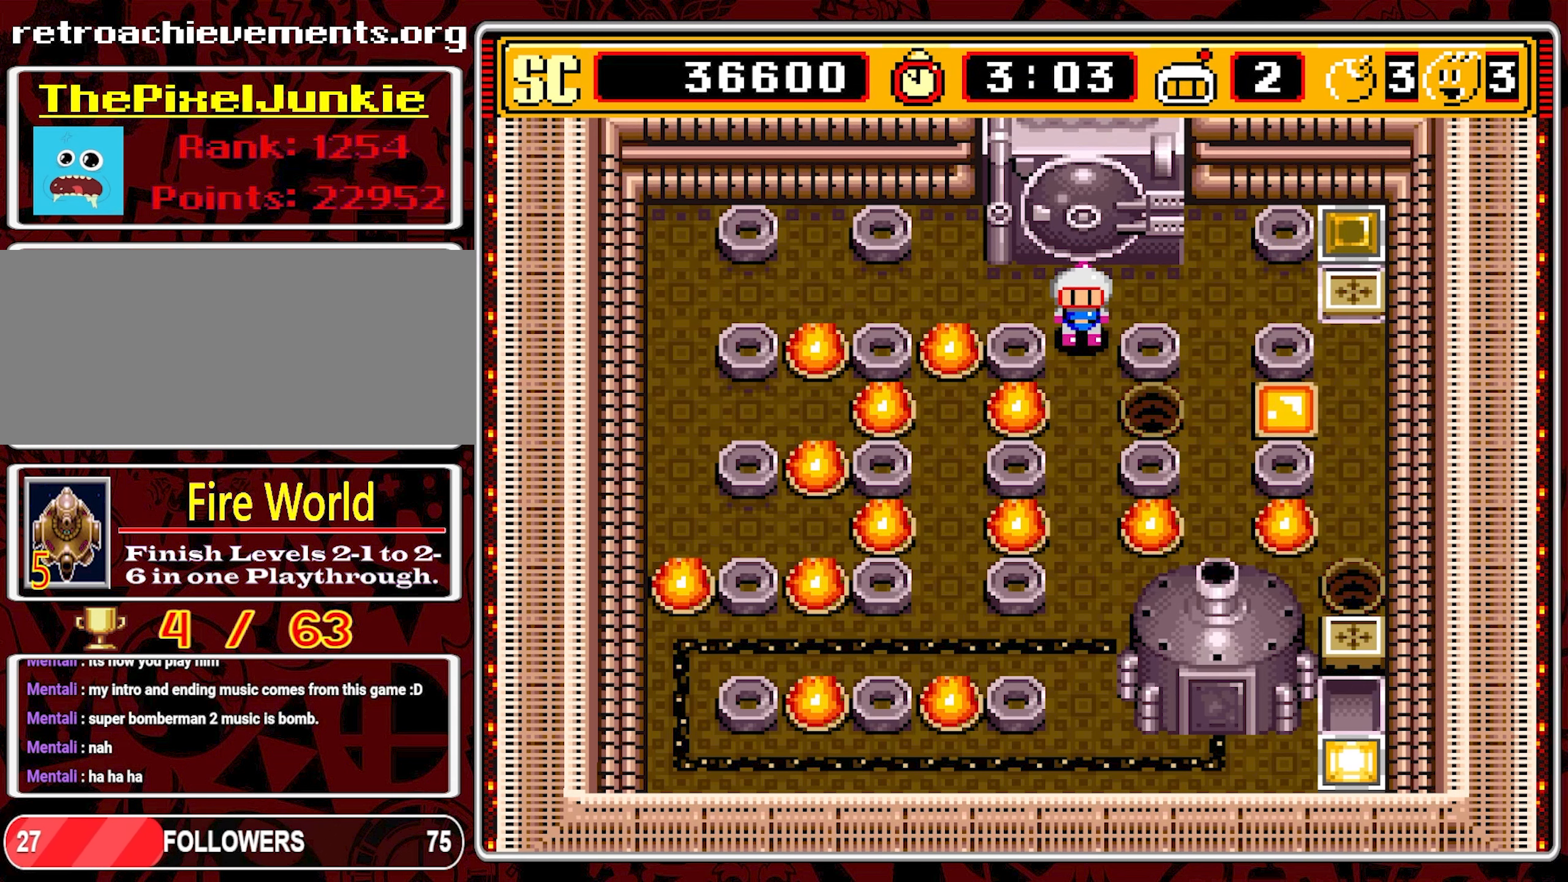
{"buttons": [], "events": []}
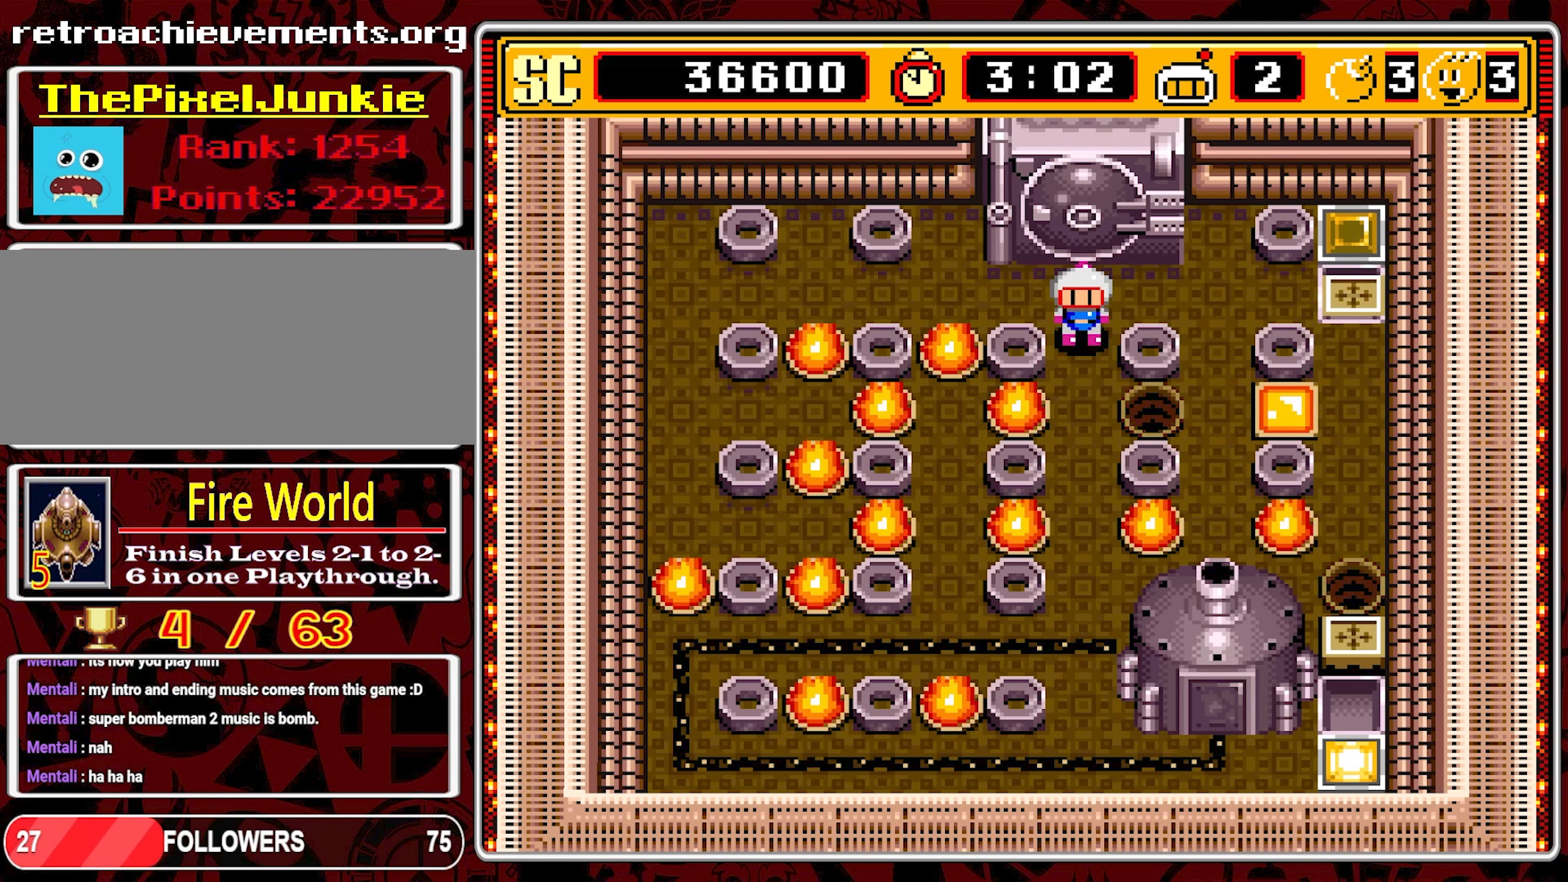
{"buttons": [], "events": []}